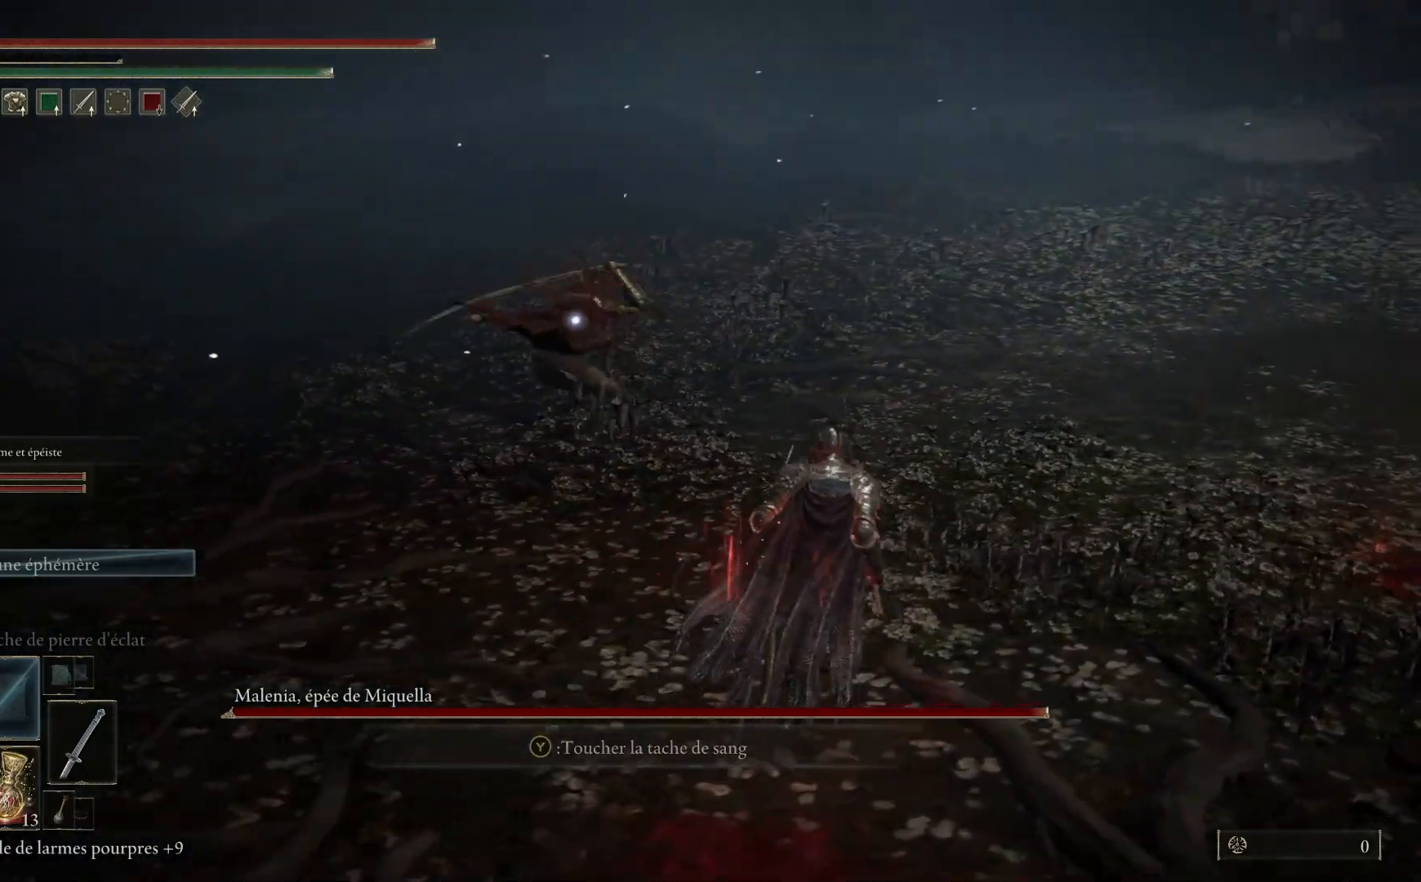
Gameplay with a controller (Xbox layout); each line is a JSON object with the inputs held at the frame after it. "events" lists button and stick changes between this image and that frame as [ms after this image, input, new state], when the widget could be followed in between.
{"buttons": [], "left_stick": "up-right", "right_stick": "center", "events": [[267, "B", "down"], [450, "B", "up"]]}
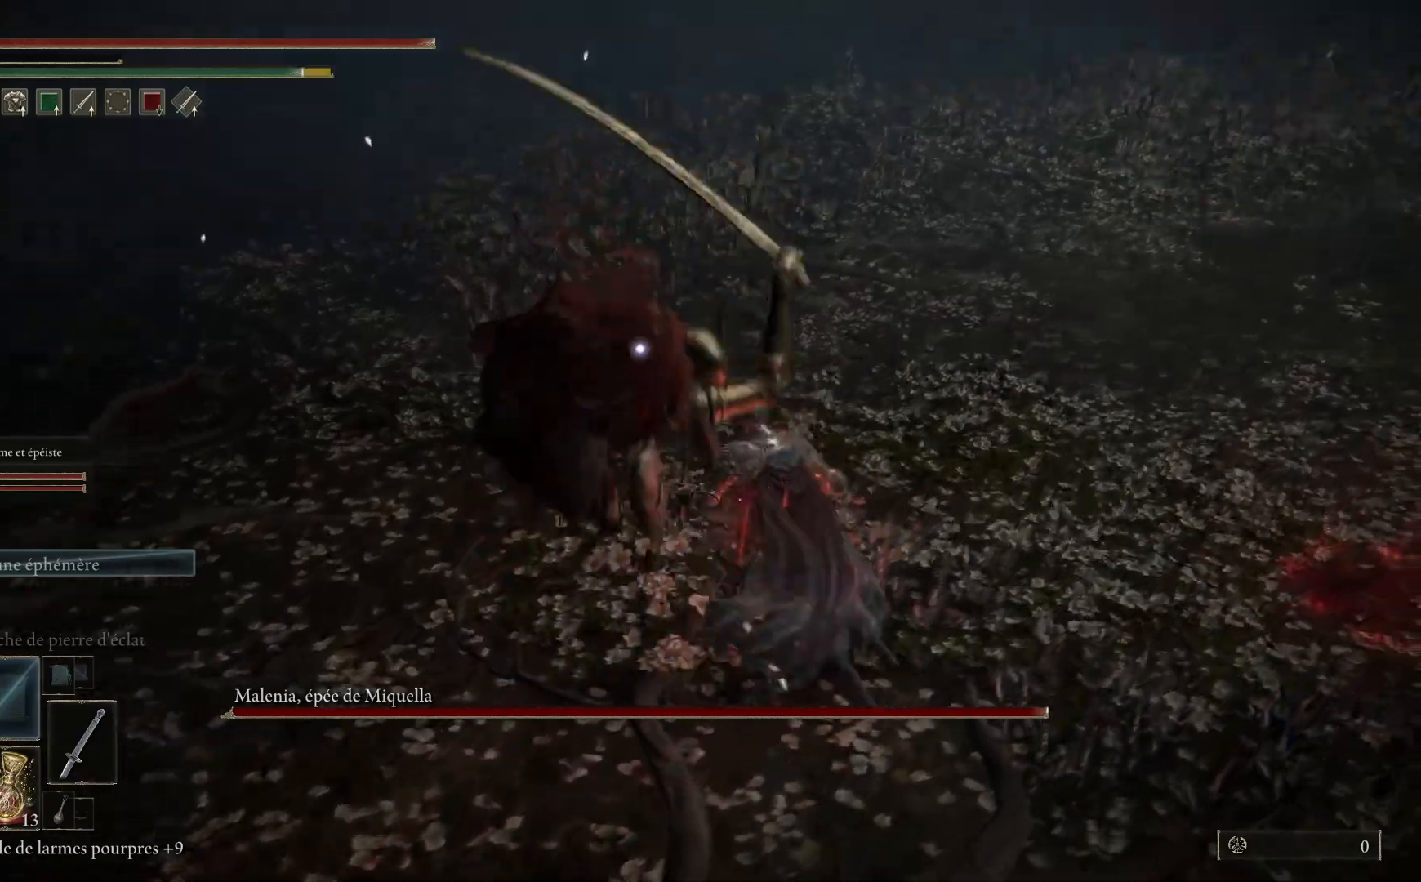
{"buttons": [], "left_stick": "up-right", "right_stick": "center", "events": []}
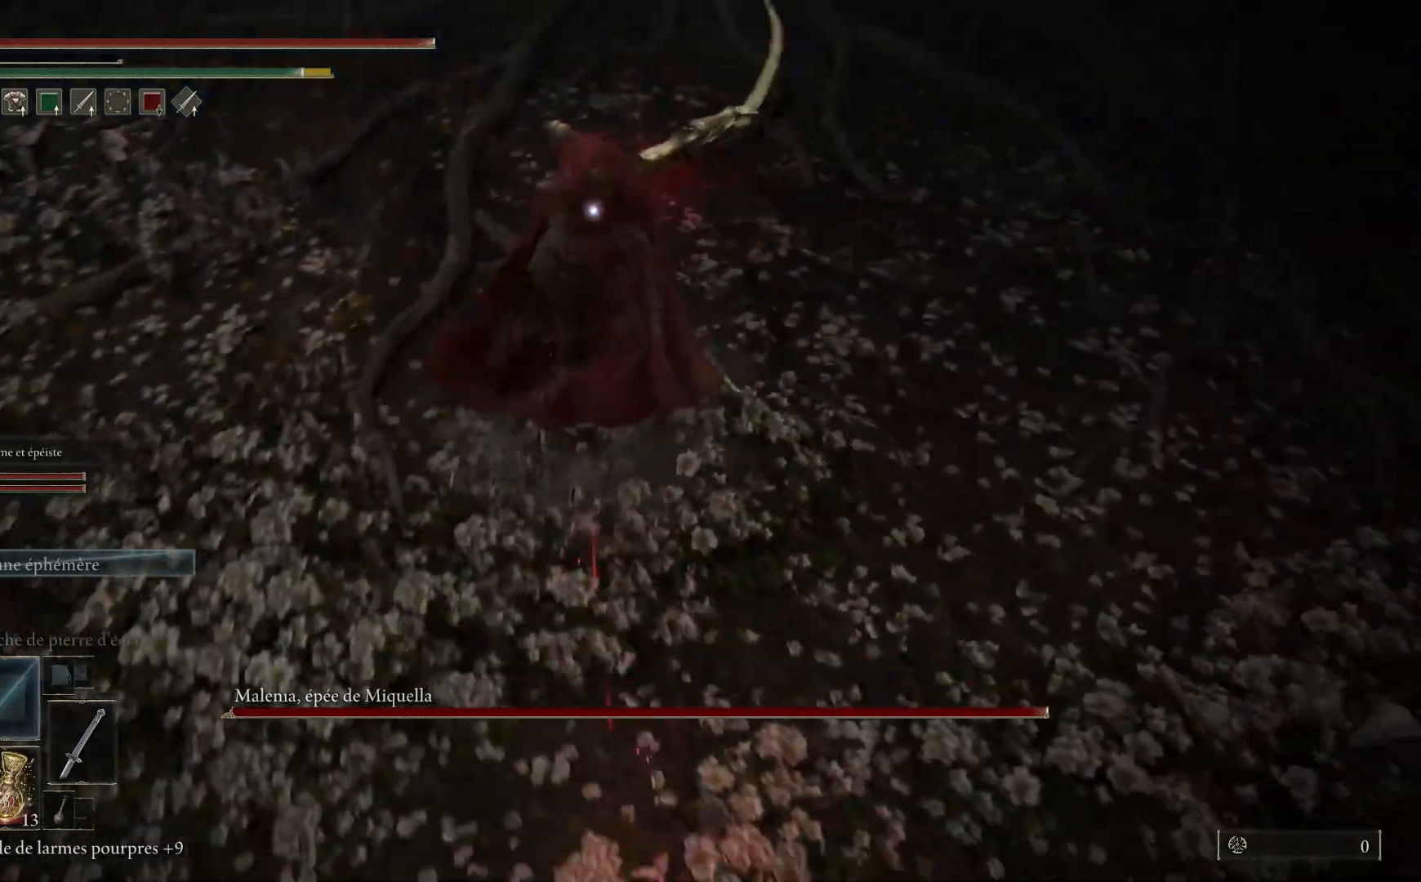
{"buttons": [], "left_stick": "up-right", "right_stick": "center", "events": []}
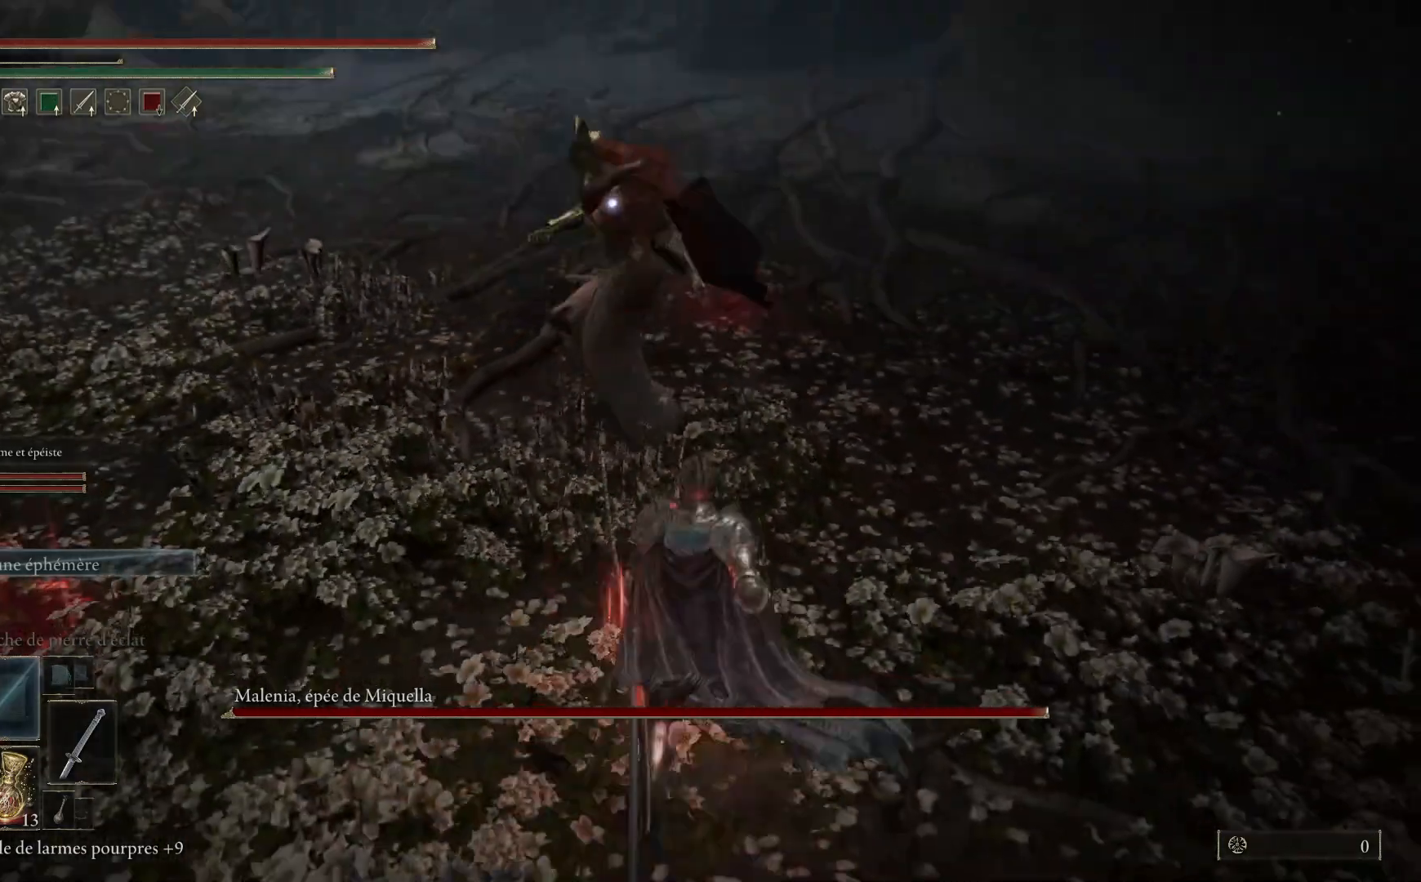
{"buttons": [], "left_stick": "up-right", "right_stick": "center", "events": []}
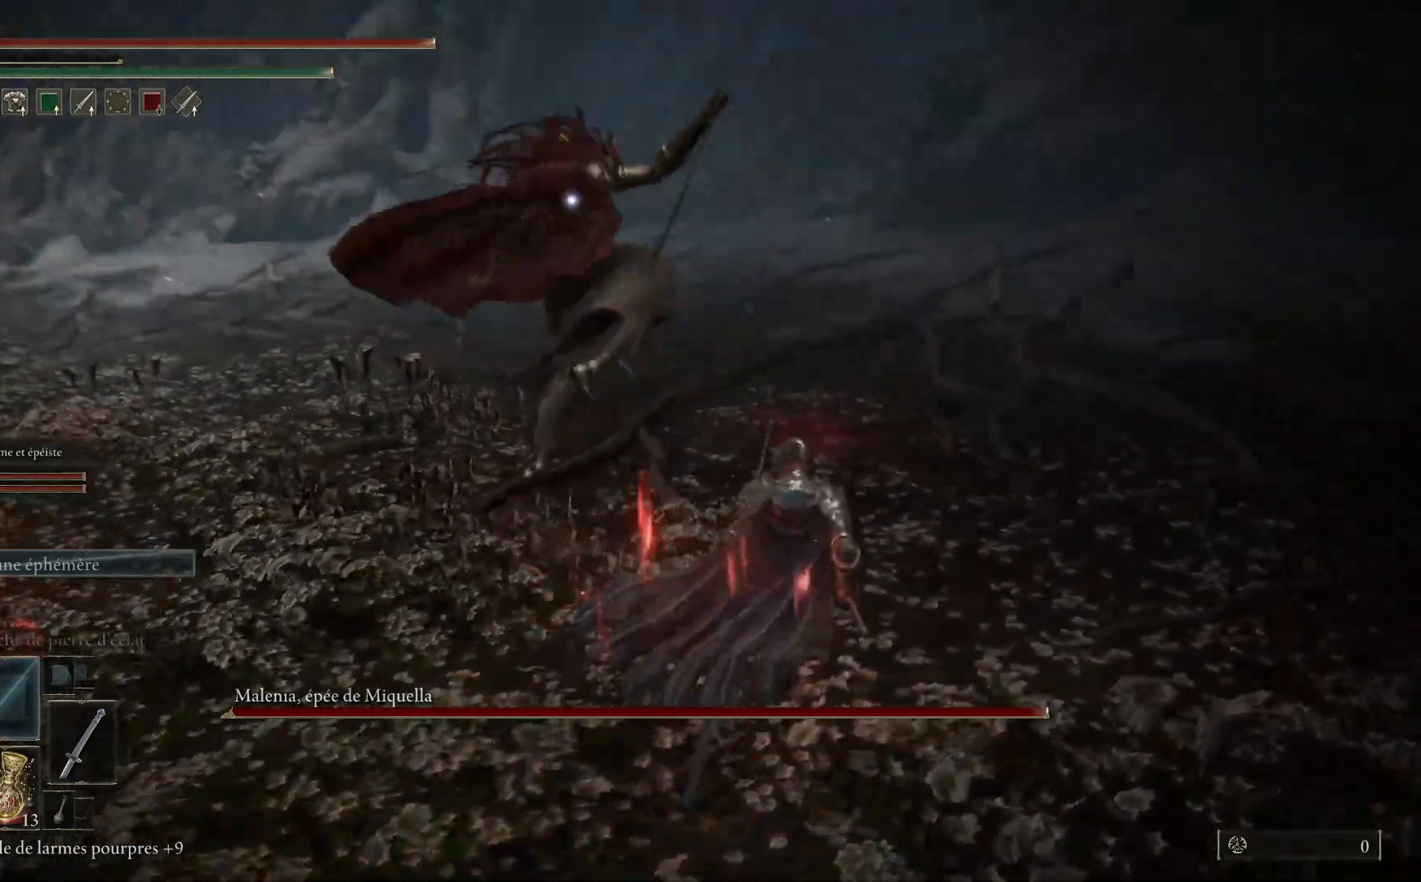
{"buttons": [], "left_stick": "up", "right_stick": "center", "events": [[33, "B", "down"], [83, "left_stick", "up"], [250, "B", "up"]]}
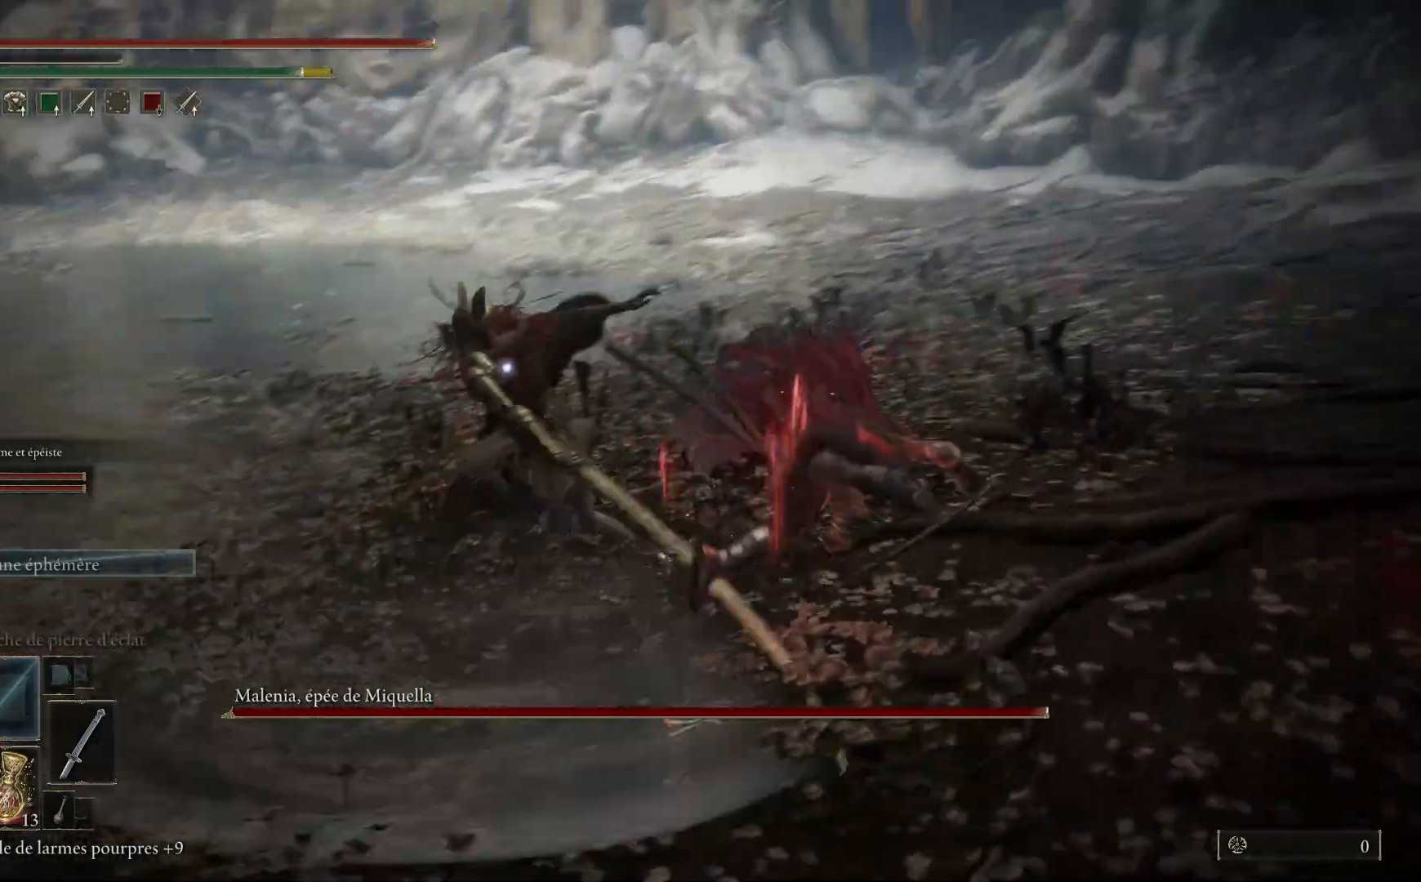
{"buttons": [], "left_stick": "up", "right_stick": "center", "events": []}
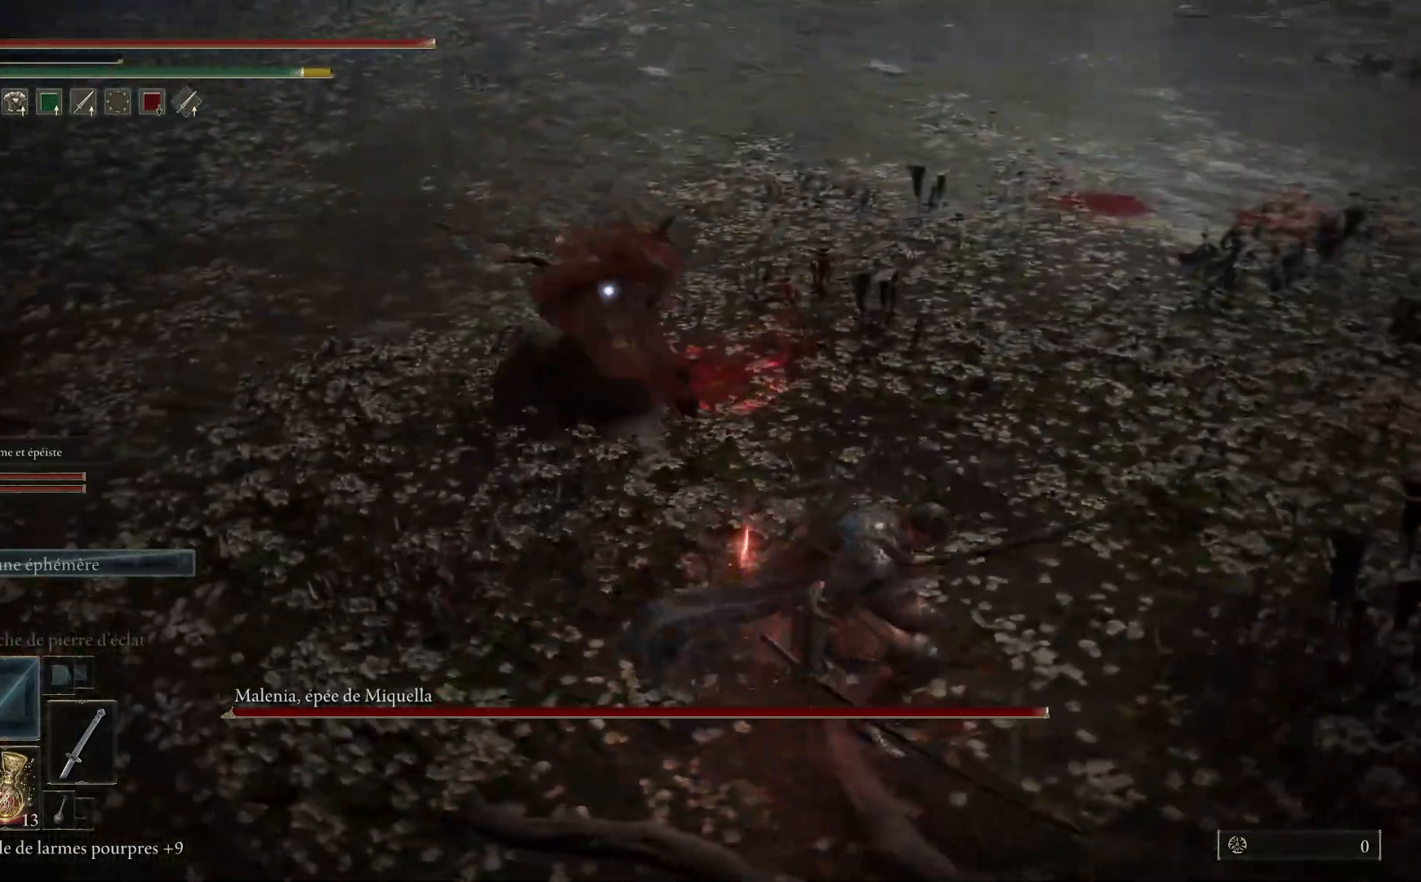
{"buttons": [], "left_stick": "up", "right_stick": "center", "events": [[167, "B", "down"], [300, "B", "up"]]}
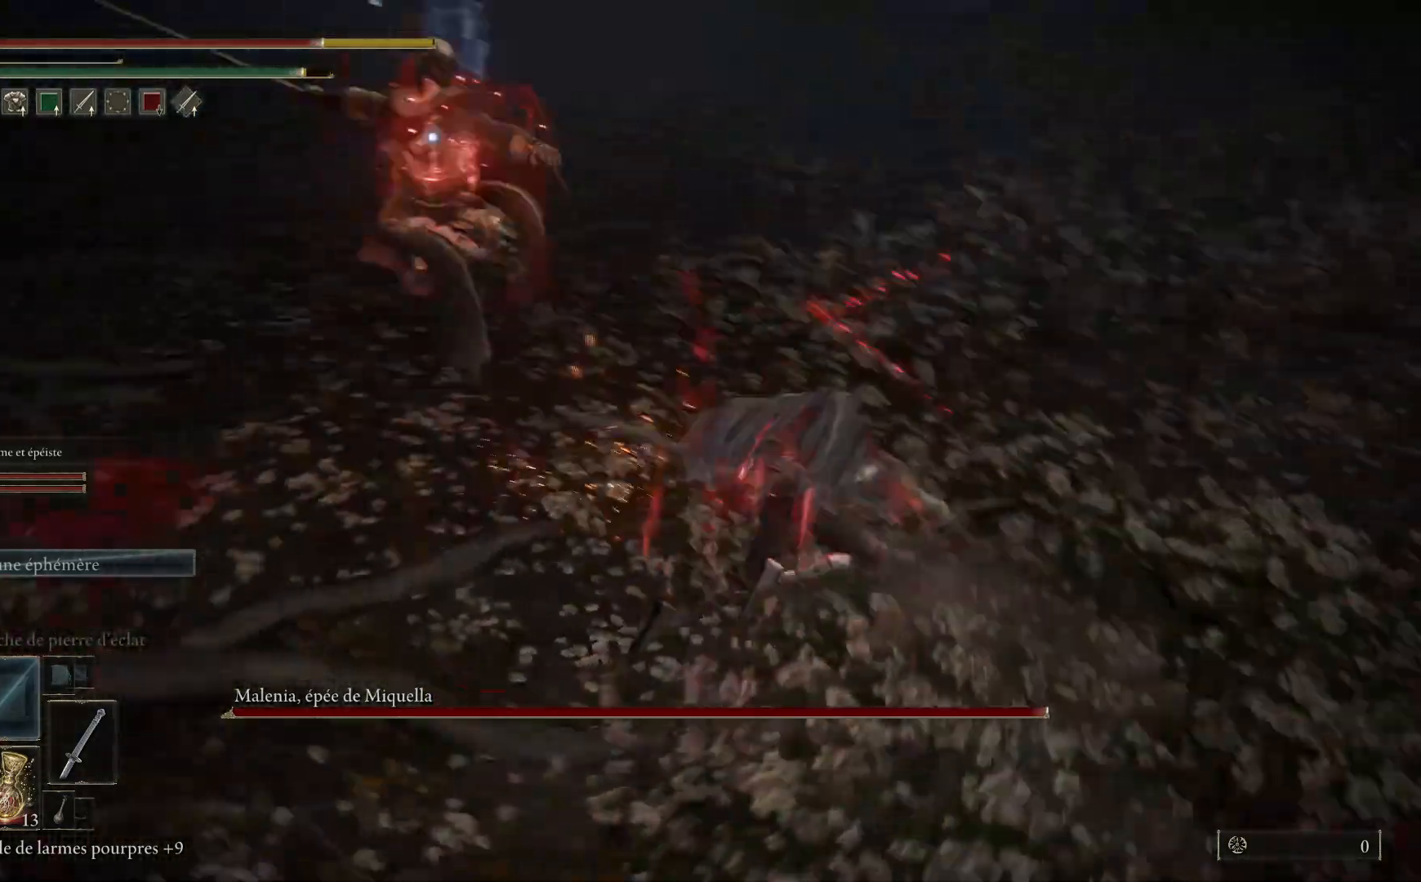
{"buttons": [], "left_stick": "right", "right_stick": "center", "events": [[167, "left_stick", "up-right"], [333, "left_stick", "right"]]}
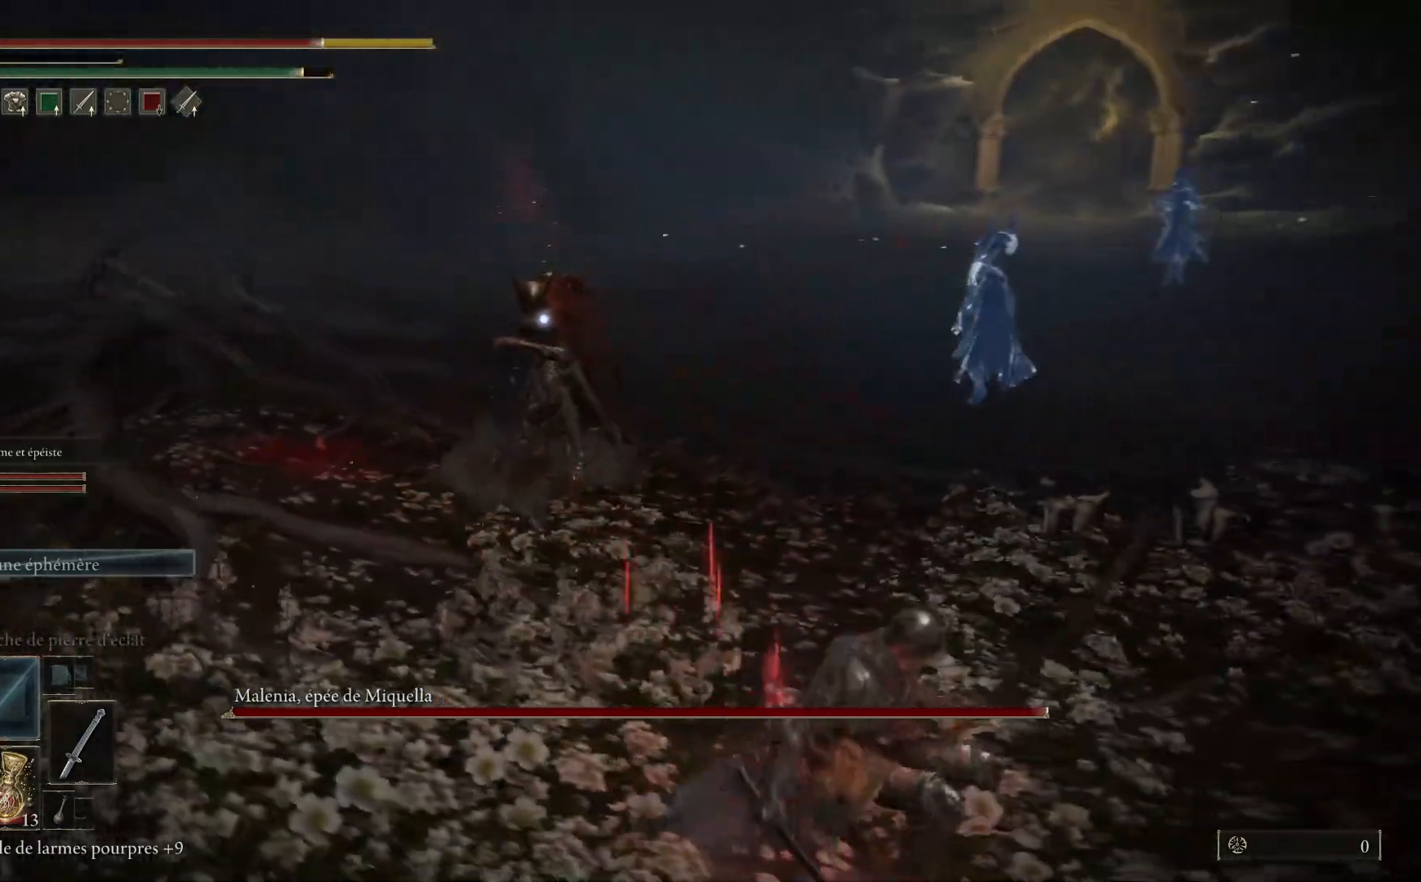
{"buttons": [], "left_stick": "down-right", "right_stick": "center", "events": [[133, "left_stick", "down-right"], [217, "B", "down"], [383, "B", "up"]]}
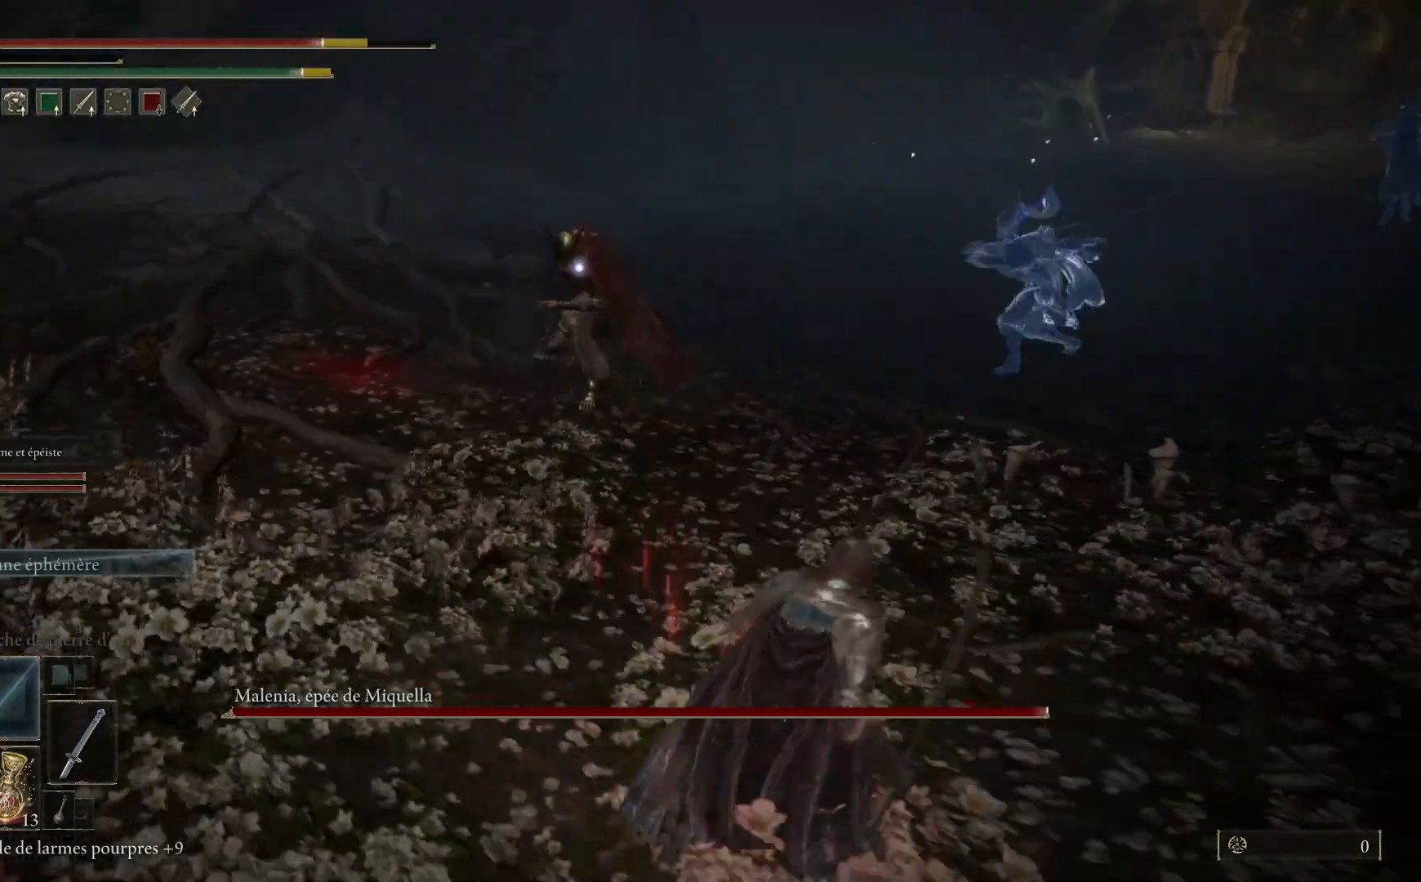
{"buttons": ["B"], "left_stick": "up-left", "right_stick": "center", "events": [[350, "left_stick", "center"], [417, "left_stick", "up-left"], [467, "B", "down"]]}
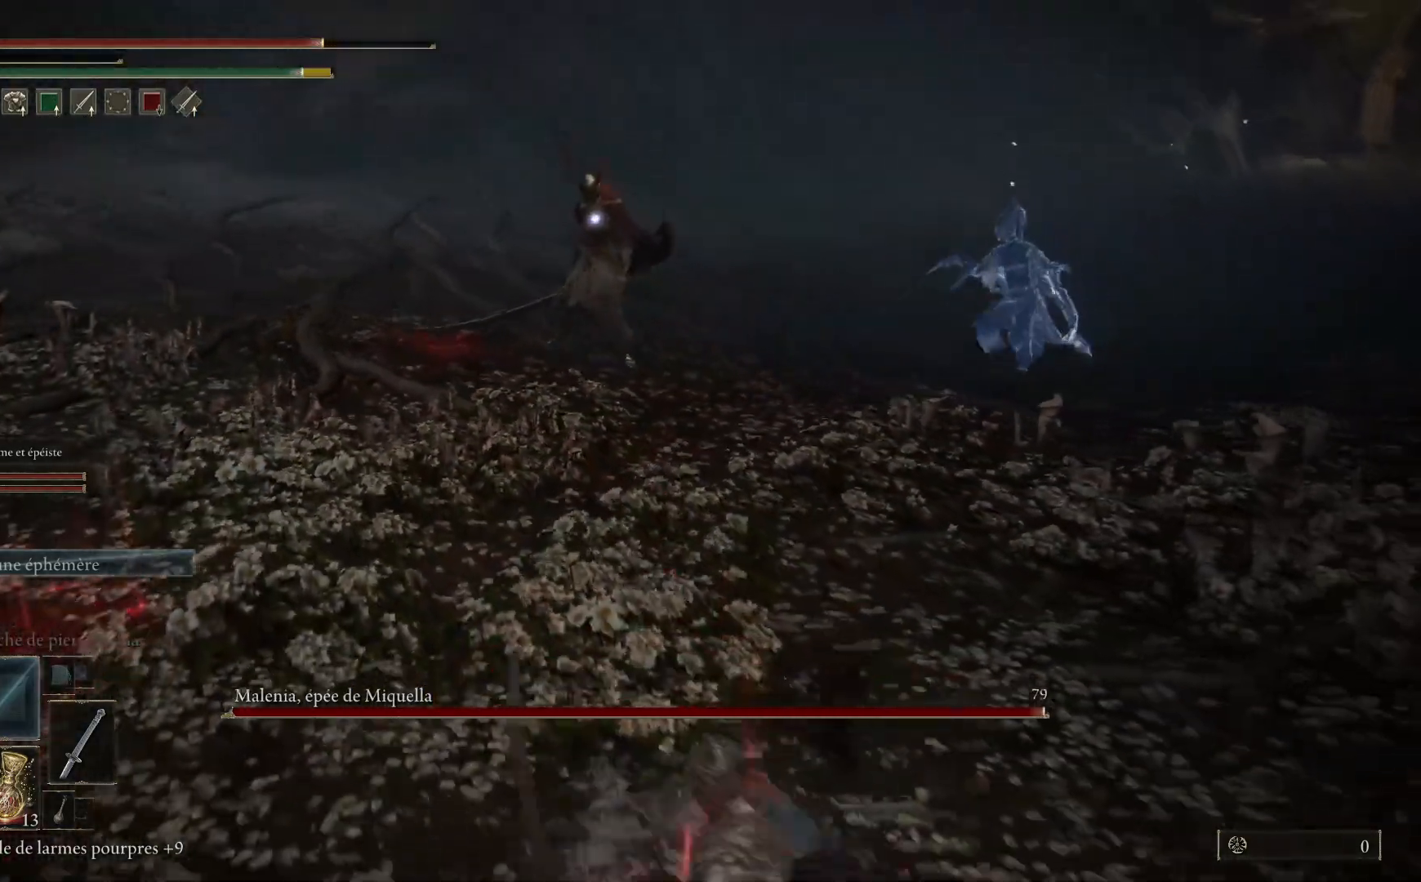
{"buttons": ["B"], "left_stick": "up-left", "right_stick": "center", "events": []}
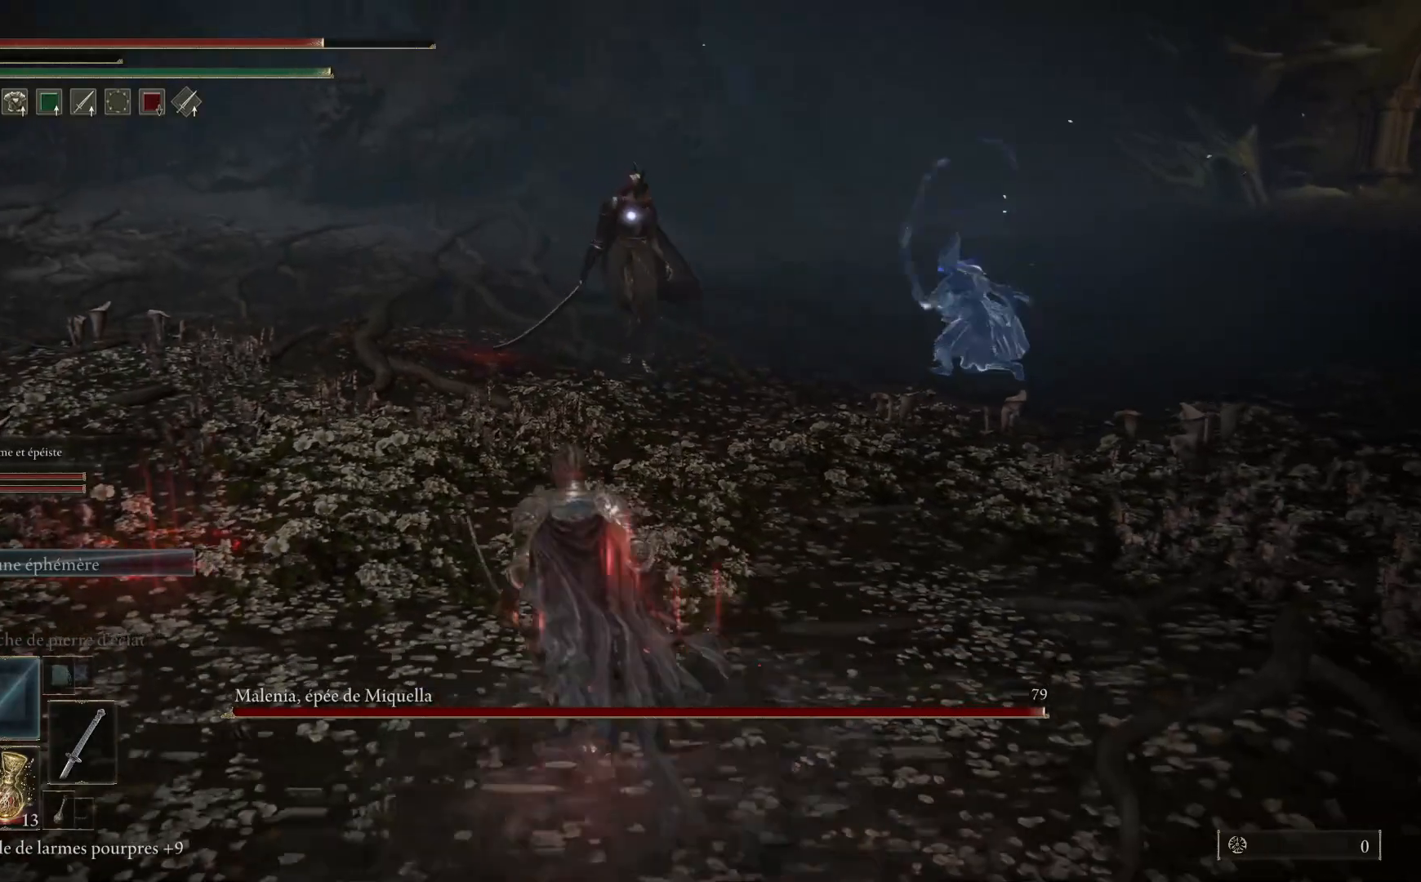
{"buttons": ["B"], "left_stick": "up", "right_stick": "center", "events": [[167, "left_stick", "up"]]}
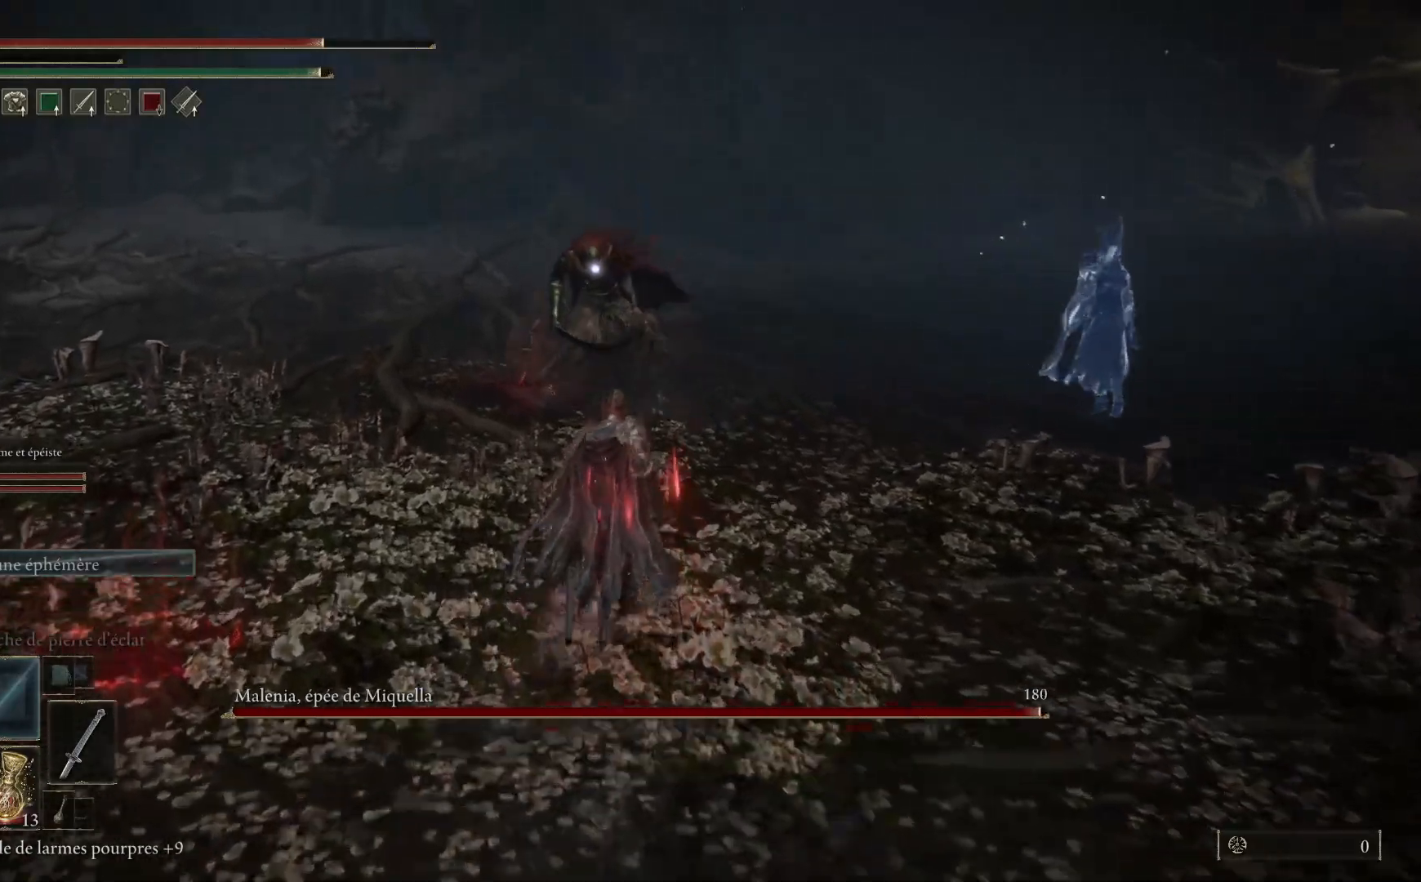
{"buttons": ["B"], "left_stick": "up", "right_stick": "center", "events": []}
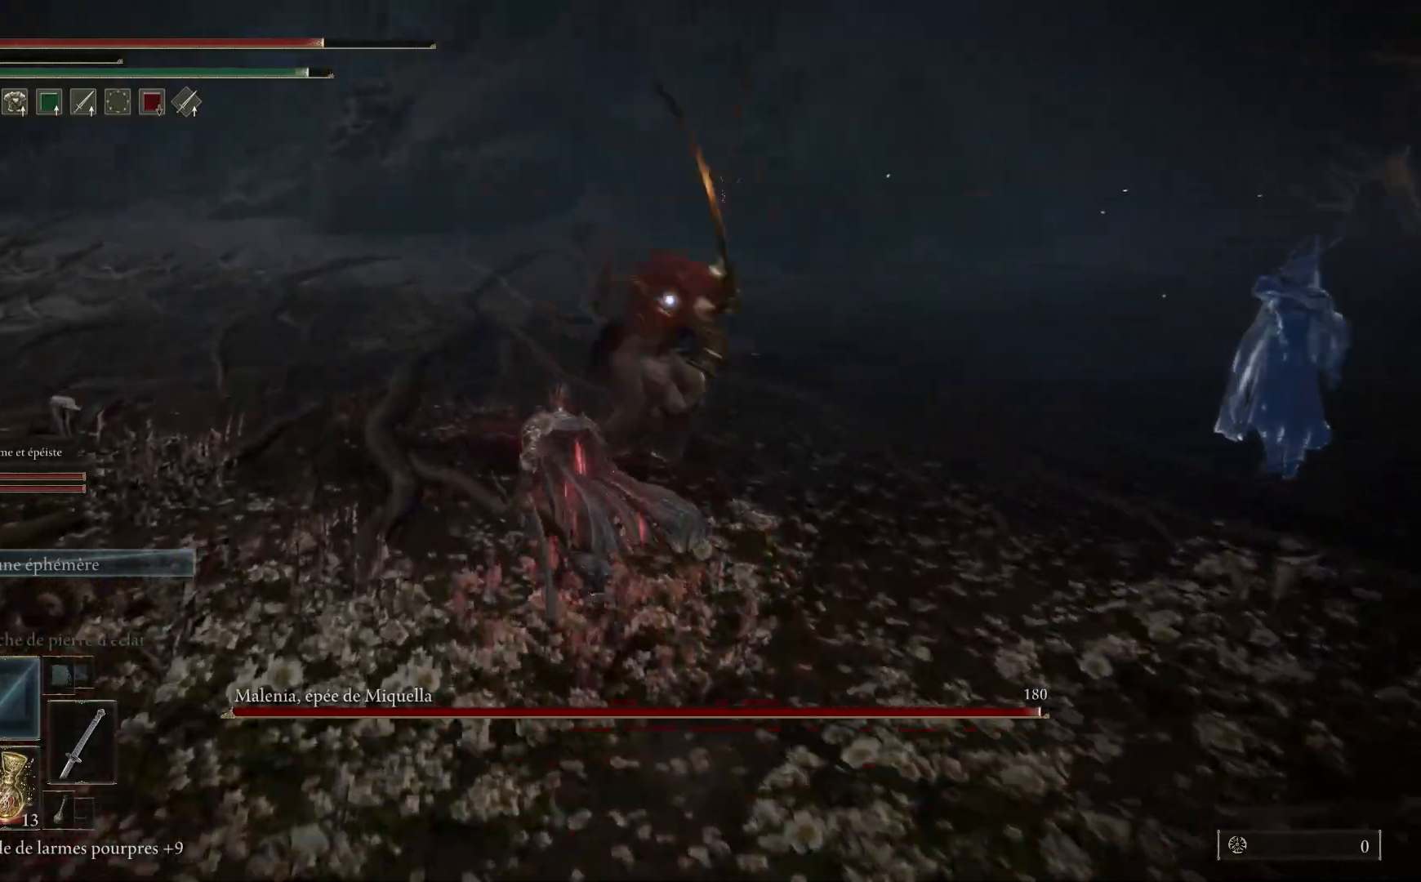
{"buttons": ["L1"], "left_stick": "up", "right_stick": "center", "events": [[67, "L1", "down"], [100, "B", "up"], [183, "L1", "up"], [267, "left_stick", "up-right"], [283, "L1", "down"], [383, "left_stick", "up"], [417, "L1", "up"], [483, "L1", "down"]]}
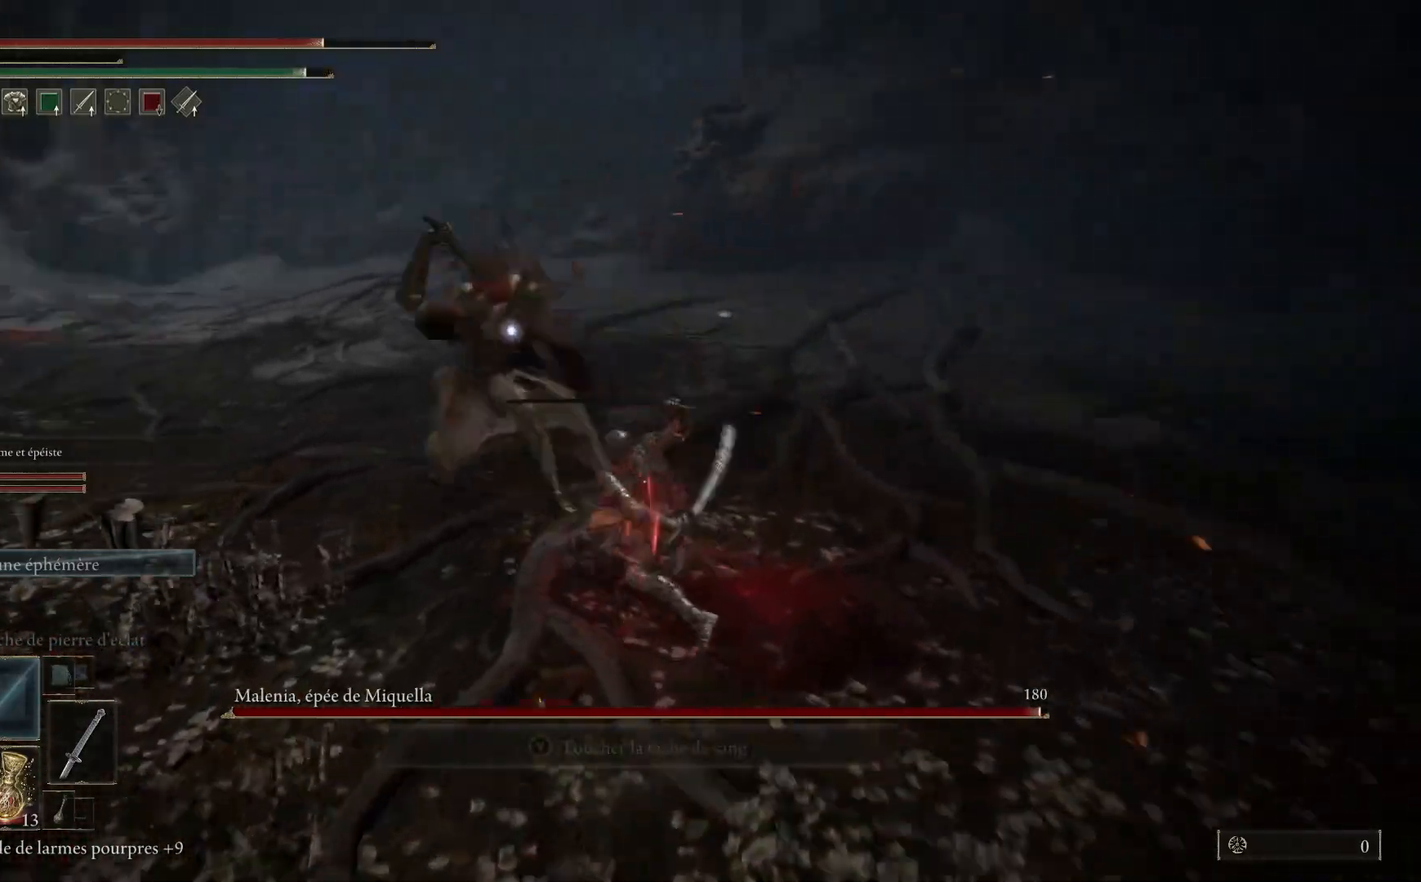
{"buttons": [], "left_stick": "up", "right_stick": "center", "events": [[117, "L1", "up"], [183, "L1", "down"], [317, "L1", "up"]]}
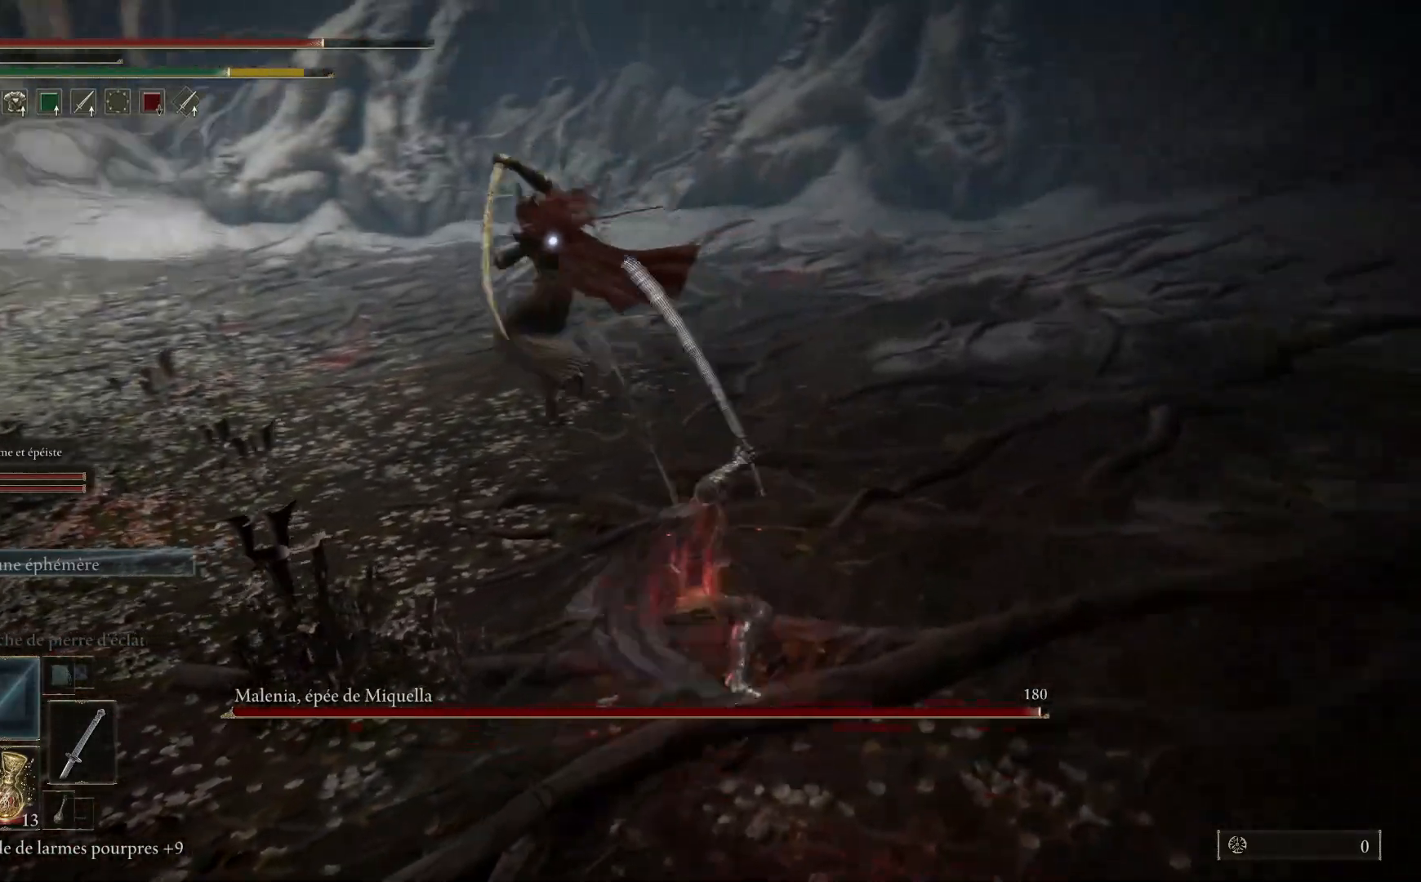
{"buttons": [], "left_stick": "down", "right_stick": "center", "events": [[300, "left_stick", "center"], [350, "left_stick", "down"]]}
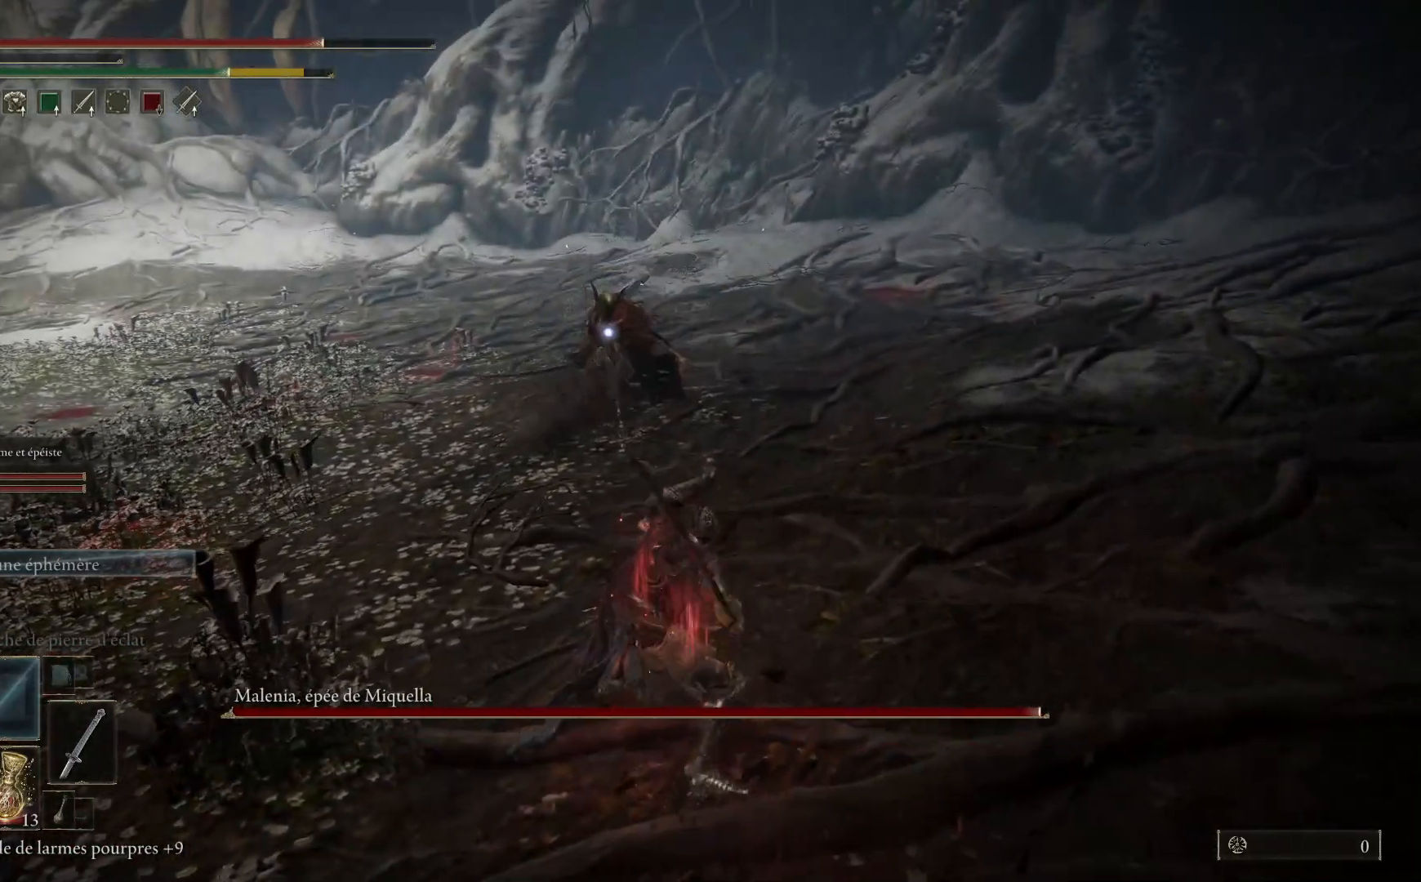
{"buttons": [], "left_stick": "down-left", "right_stick": "center", "events": [[50, "B", "down"], [117, "left_stick", "down-left"], [233, "B", "up"]]}
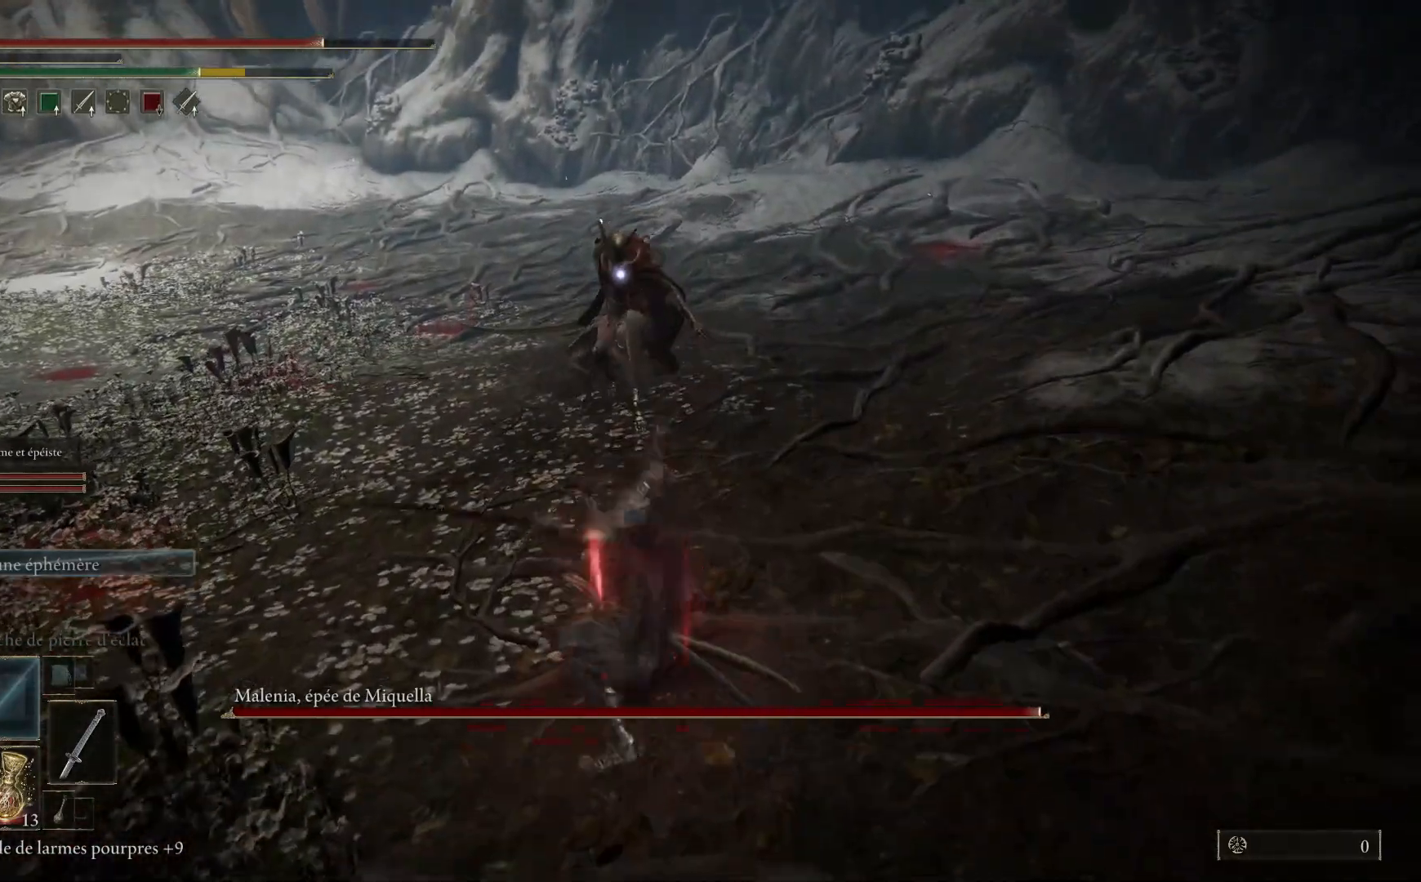
{"buttons": [], "left_stick": "down-left", "right_stick": "center", "events": []}
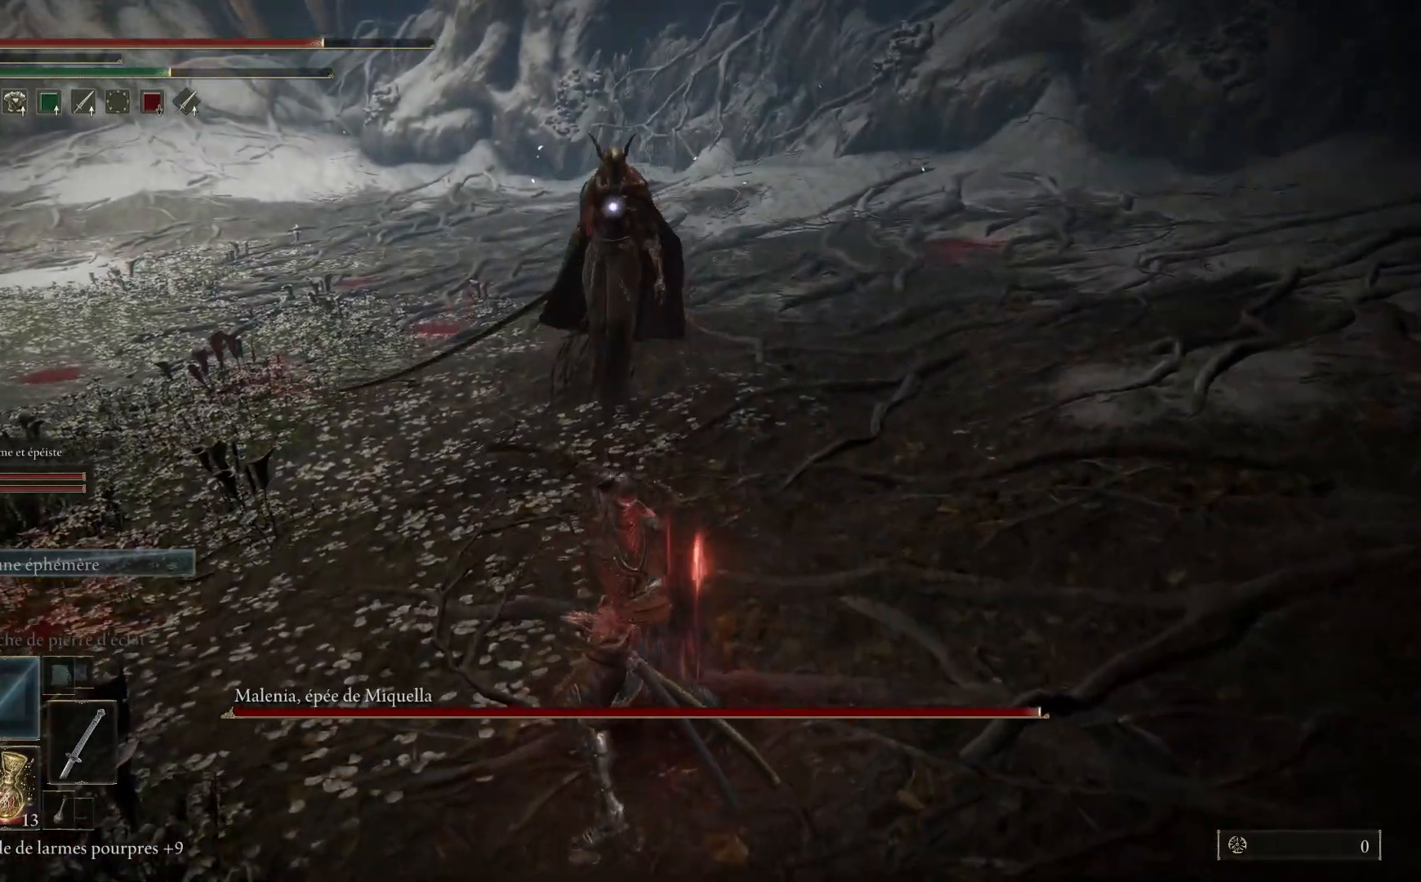
{"buttons": [], "left_stick": "down-left", "right_stick": "center", "events": []}
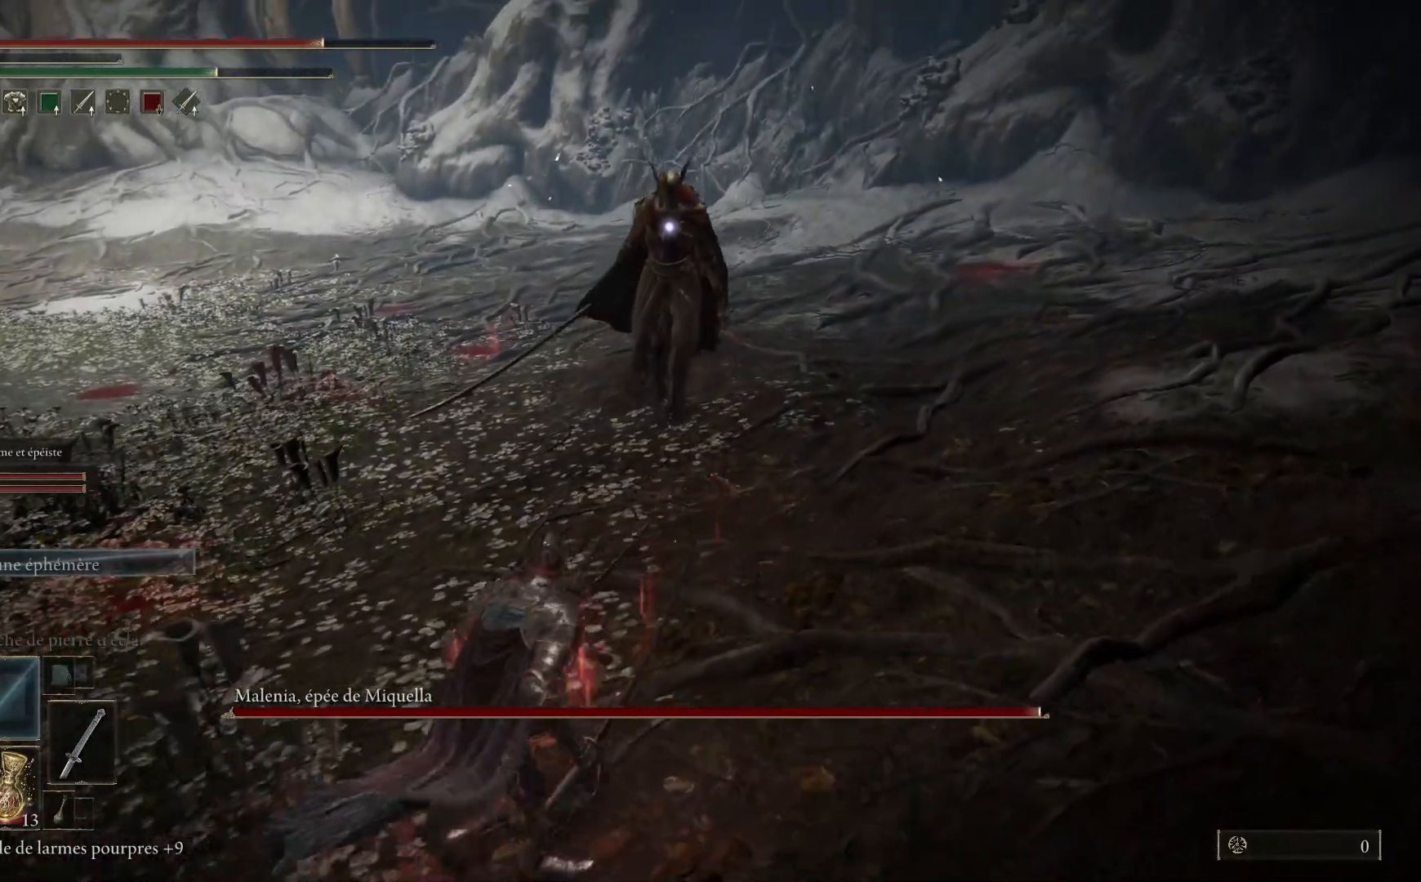
{"buttons": [], "left_stick": "down-left", "right_stick": "center", "events": []}
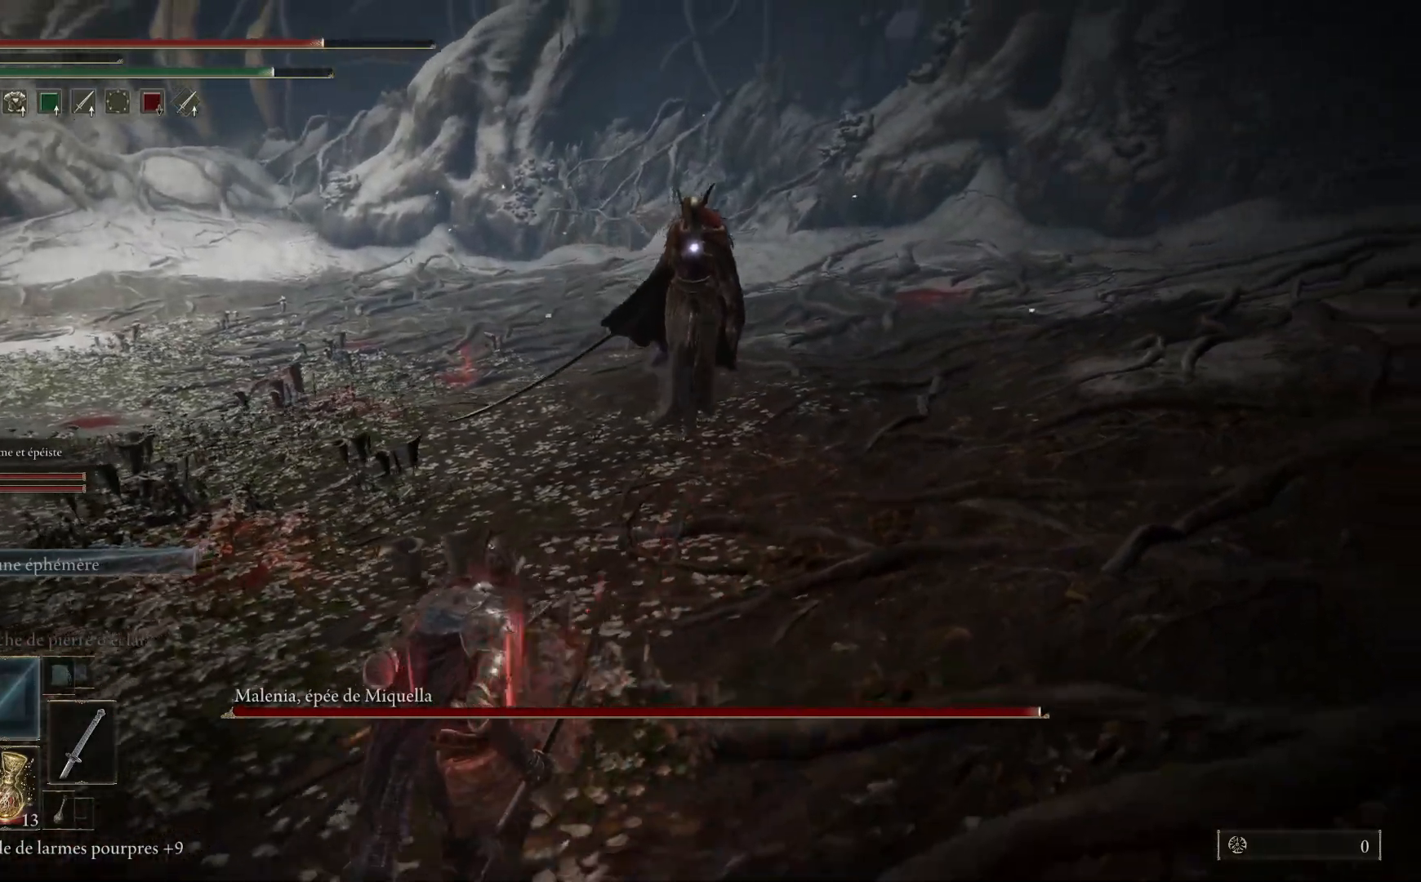
{"buttons": ["B"], "left_stick": "down-left", "right_stick": "center", "events": [[483, "B", "down"]]}
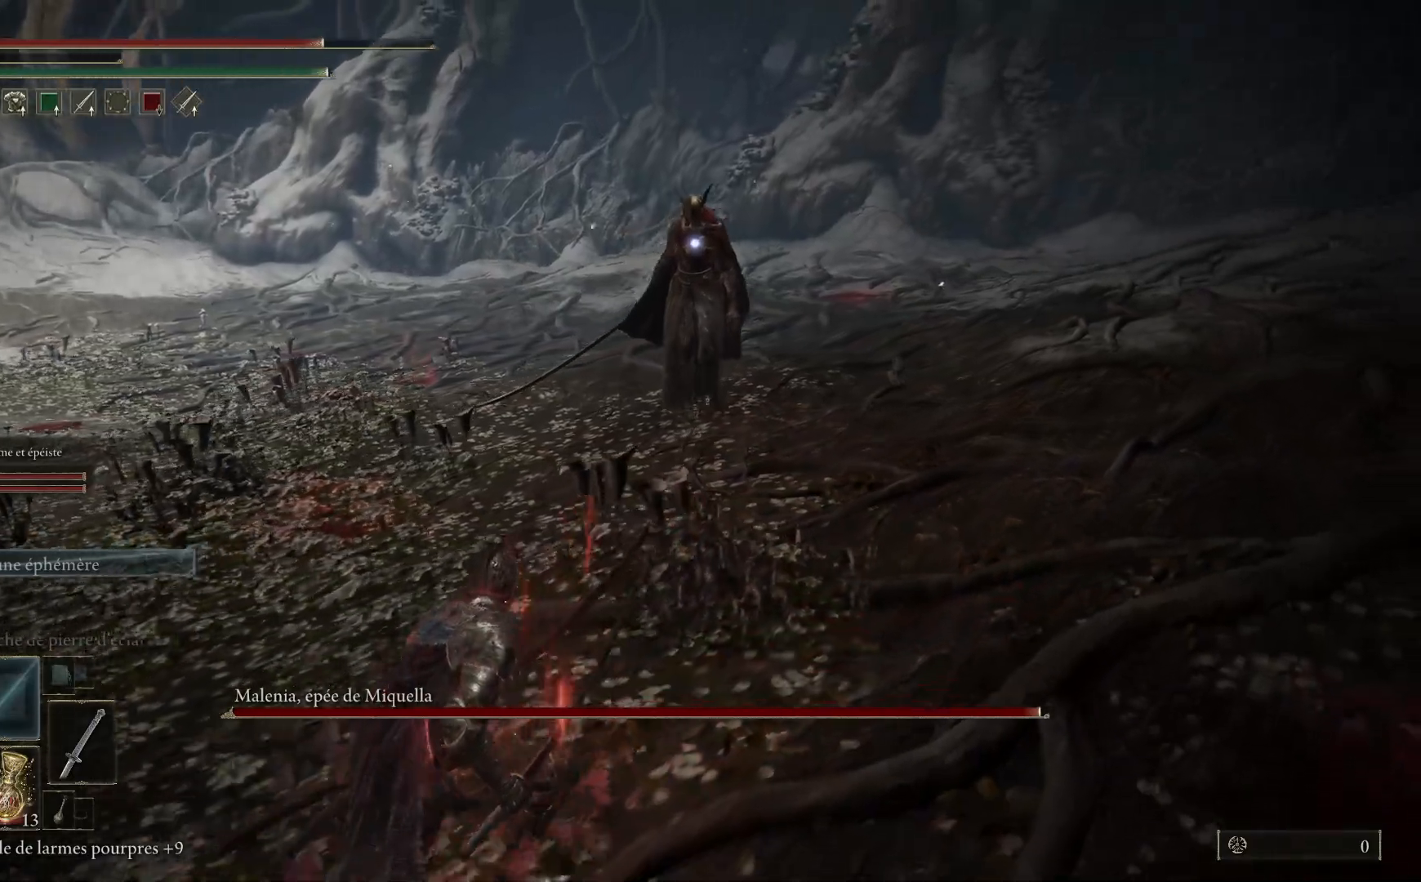
{"buttons": [], "left_stick": "down-left", "right_stick": "center", "events": [[133, "B", "up"]]}
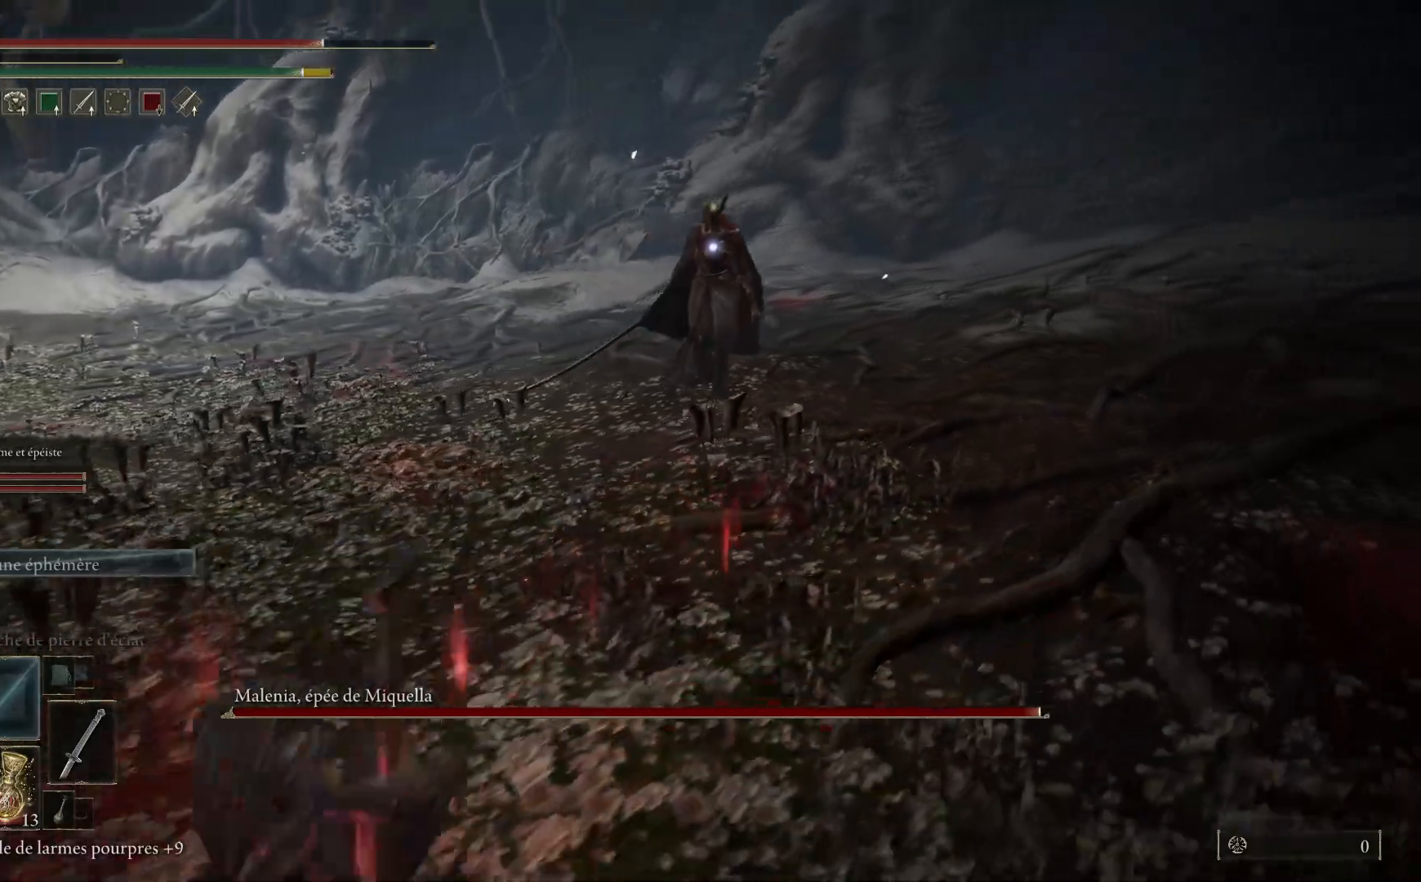
{"buttons": [], "left_stick": "down-left", "right_stick": "center", "events": []}
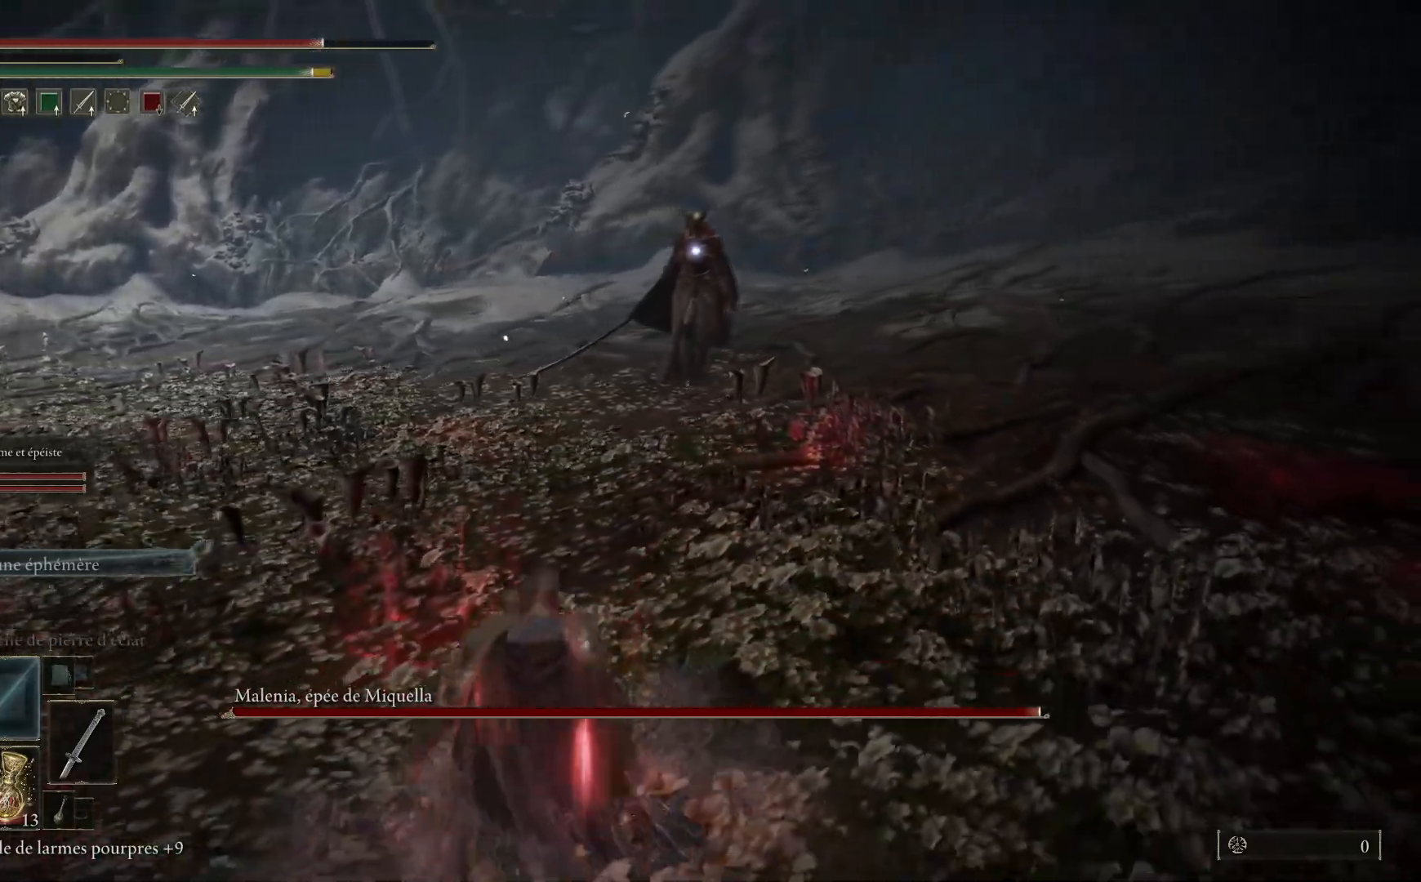
{"buttons": [], "left_stick": "down-left", "right_stick": "center", "events": []}
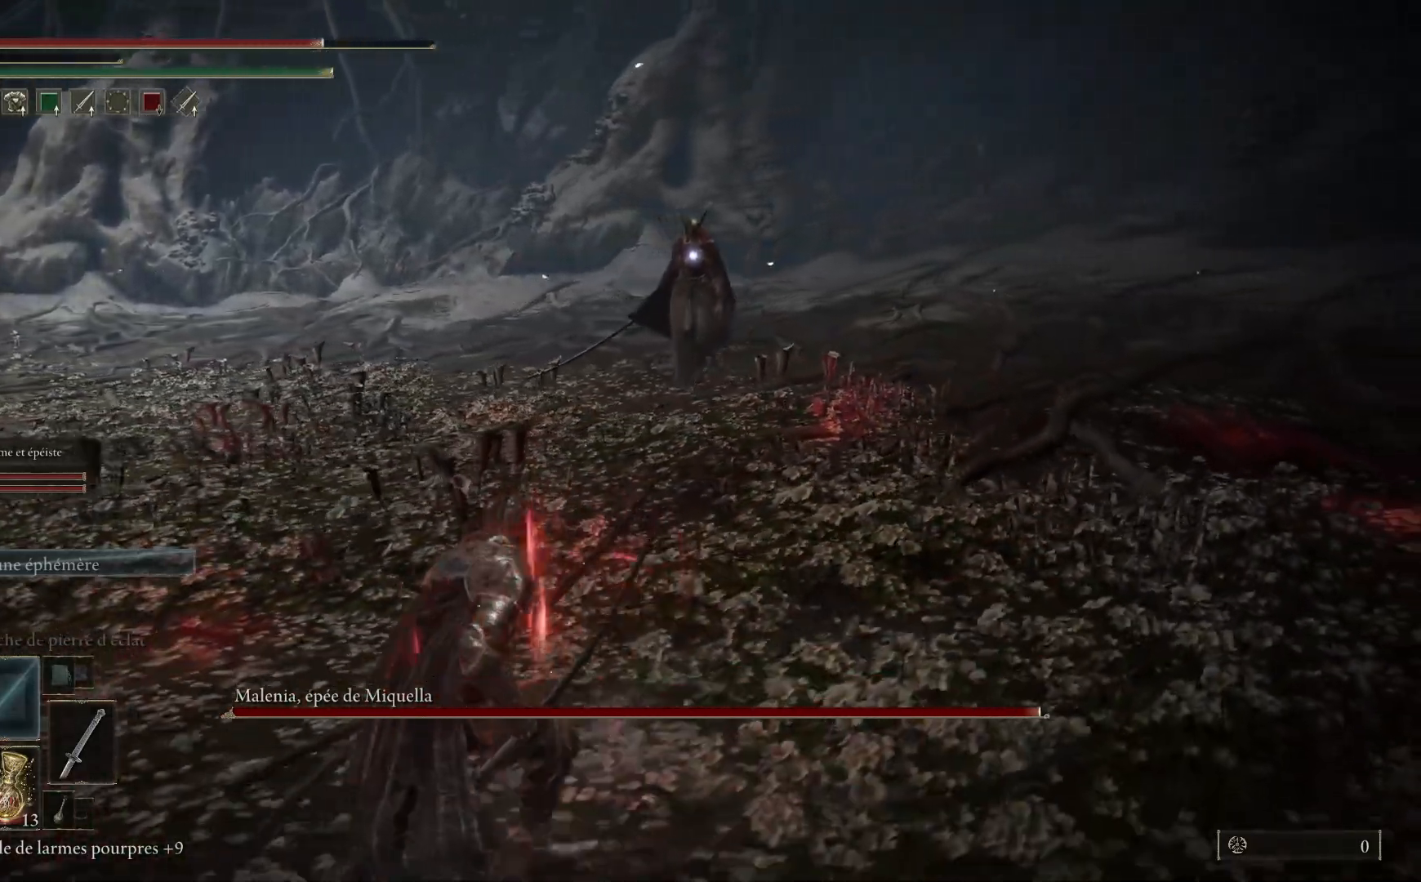
{"buttons": [], "left_stick": "center", "right_stick": "center", "events": [[133, "left_stick", "left"], [283, "left_stick", "center"]]}
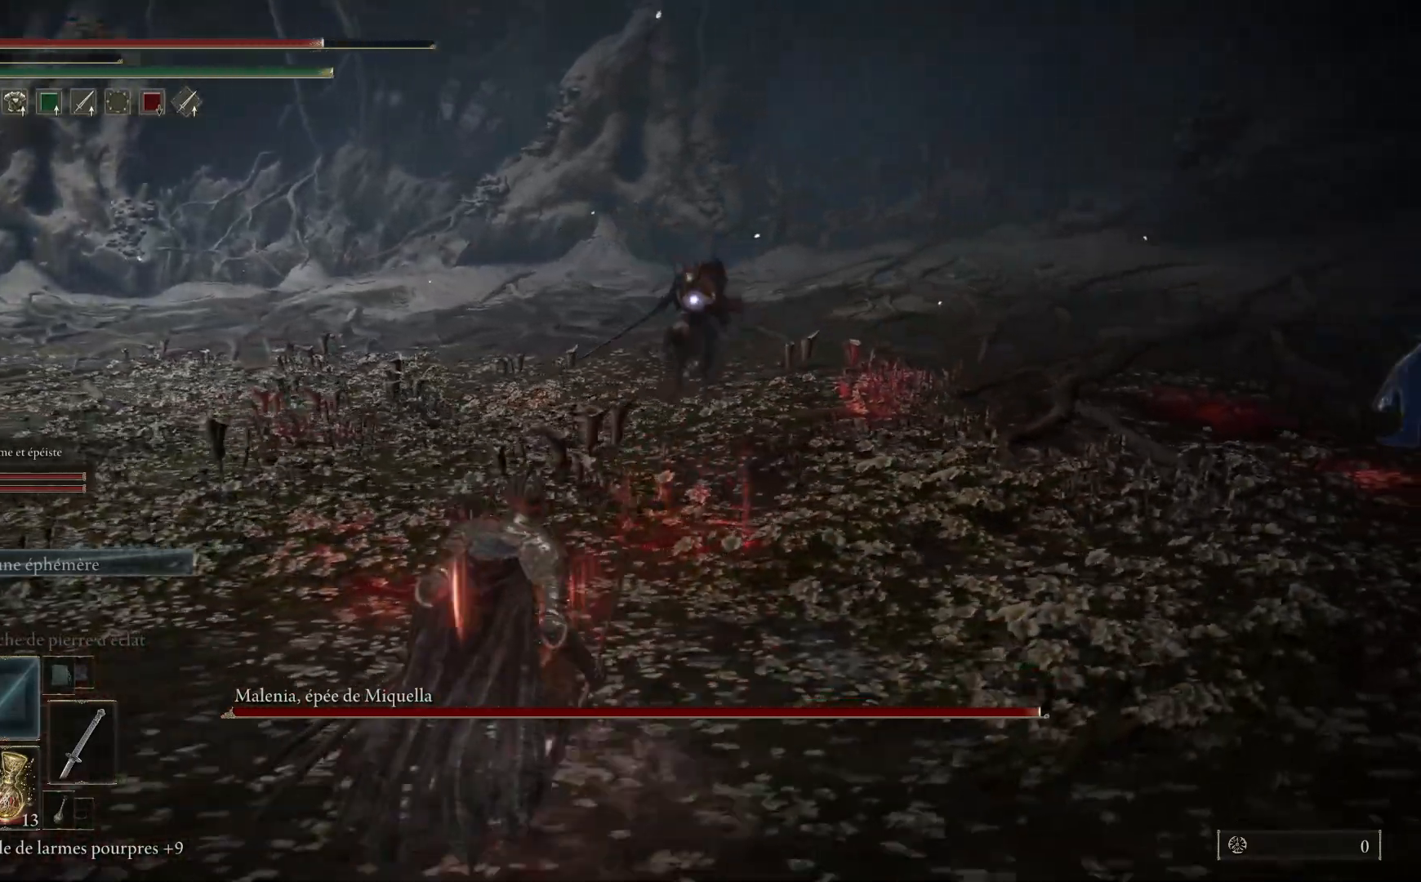
{"buttons": [], "left_stick": "up-right", "right_stick": "center", "events": [[17, "left_stick", "left"], [200, "left_stick", "up"], [300, "left_stick", "up-right"]]}
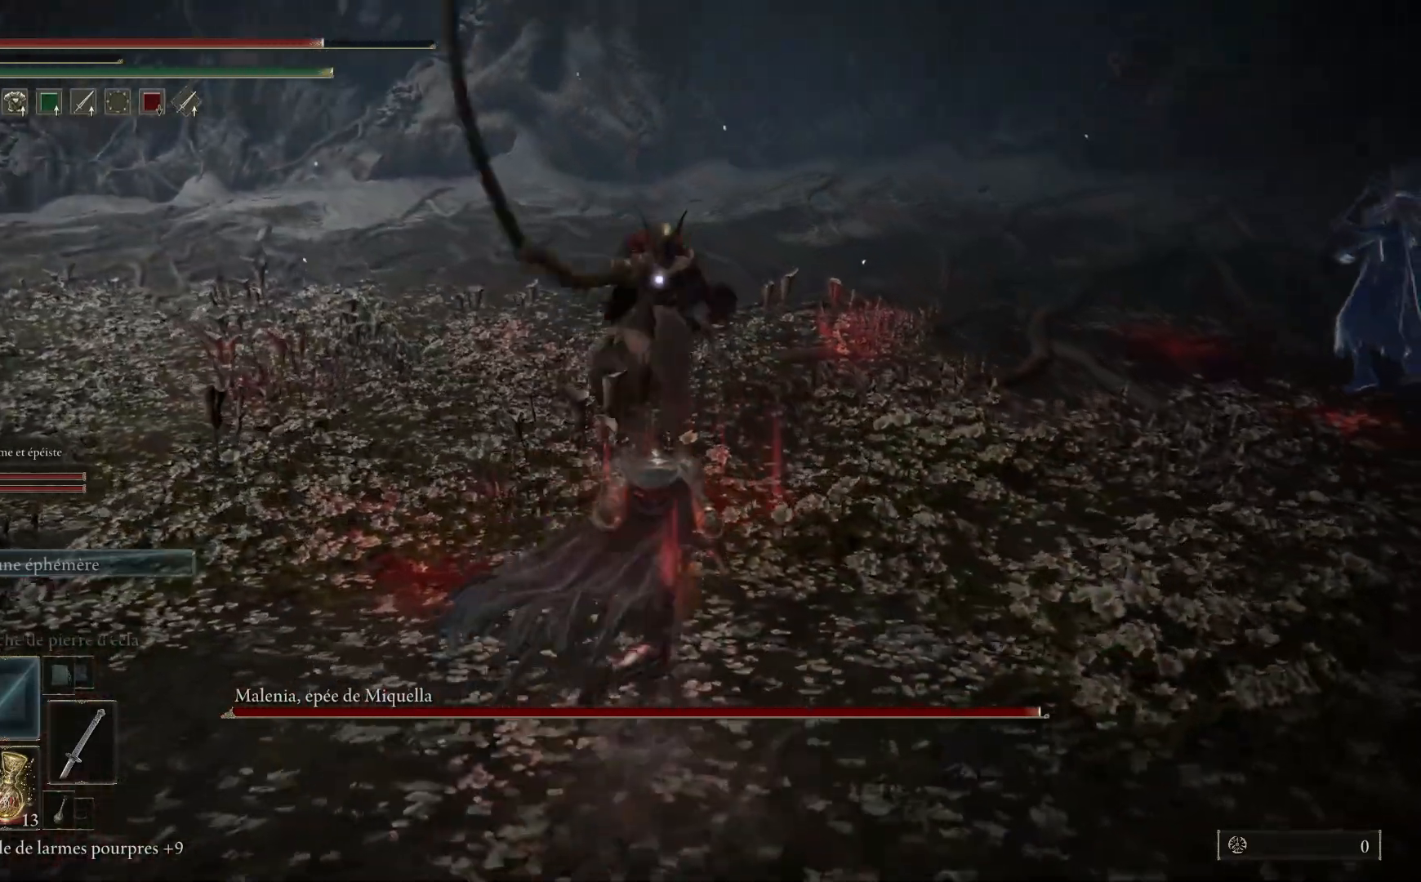
{"buttons": [], "left_stick": "up", "right_stick": "center", "events": [[300, "B", "down"], [317, "left_stick", "up"], [483, "B", "up"]]}
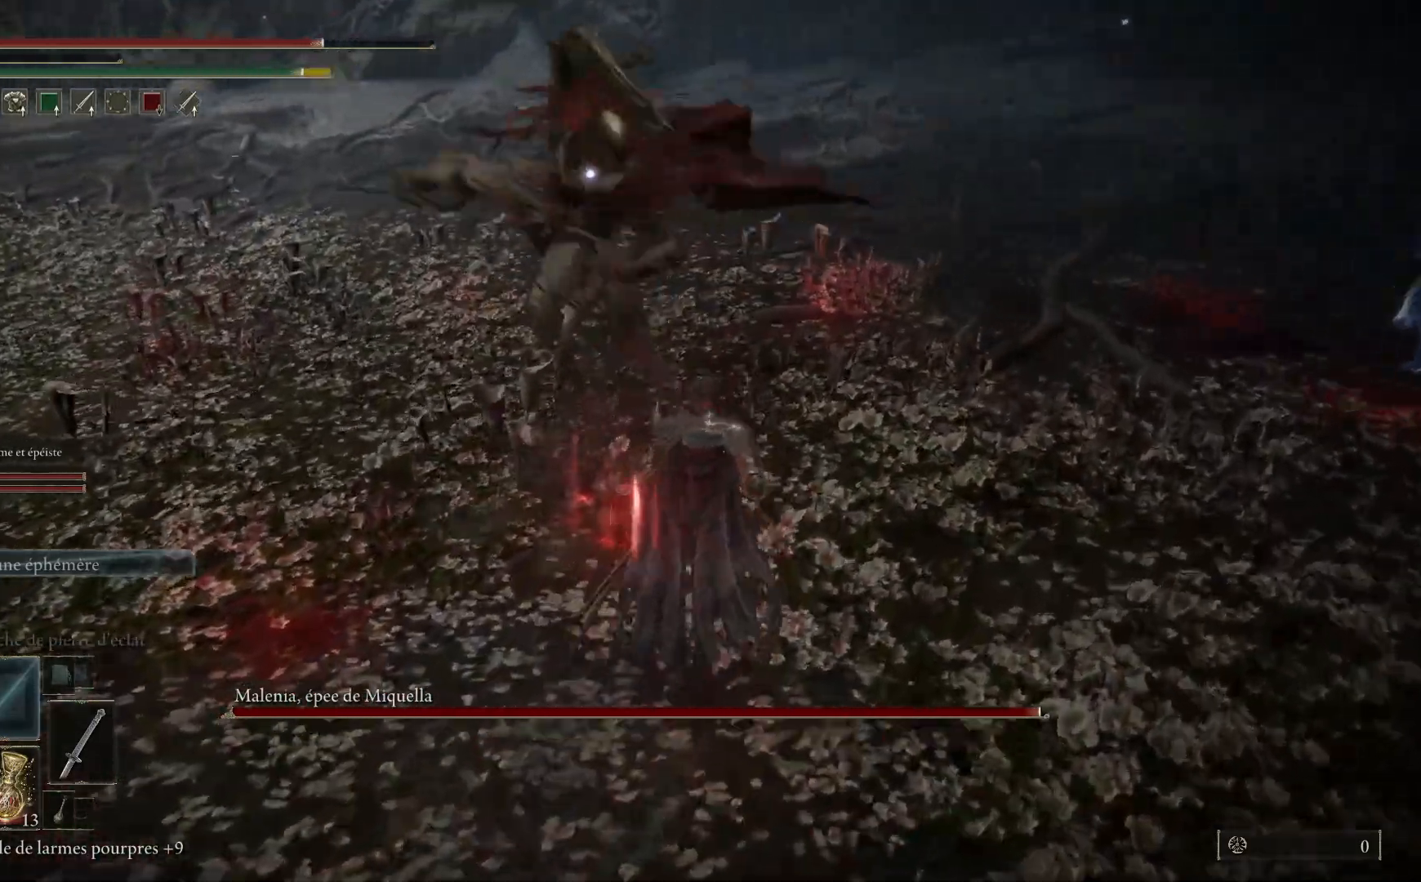
{"buttons": [], "left_stick": "up", "right_stick": "center", "events": []}